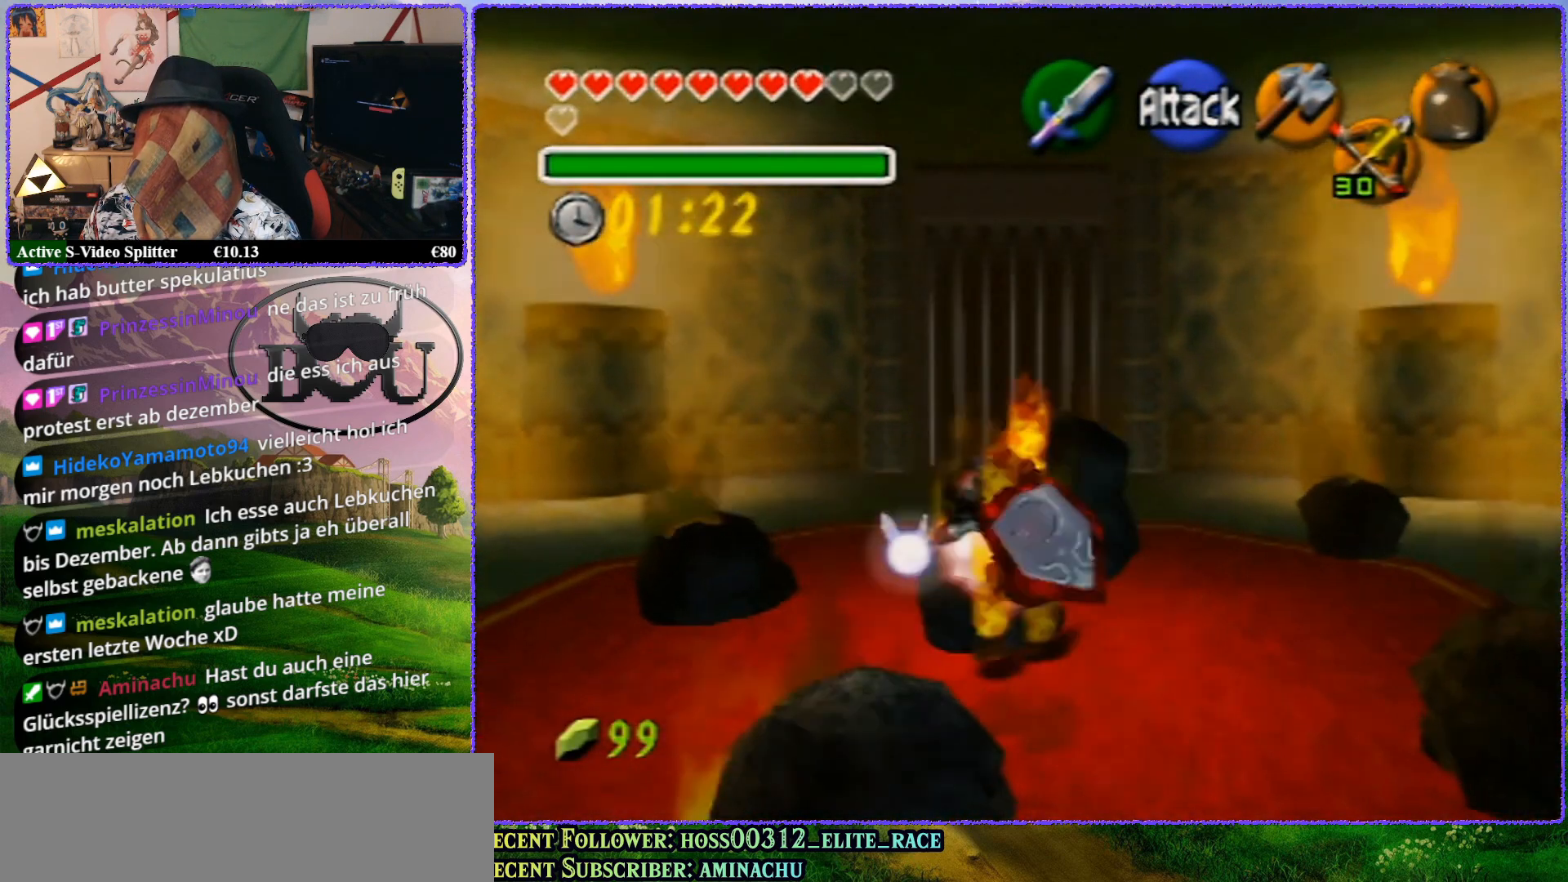
Gameplay with a controller (Nintendo layout); each line is a JSON object with the inputs held at the frame after it. "events" lists button and stick changes between this image and that frame as [ms after this image, input, new state], when the widget could be followed in between. Not read: L1 L3 R3.
{"buttons": ["A"], "left_stick": "up", "events": [[83, "A", "up"], [167, "A", "down"], [233, "A", "up"], [333, "A", "down"], [383, "A", "up"], [483, "A", "down"]]}
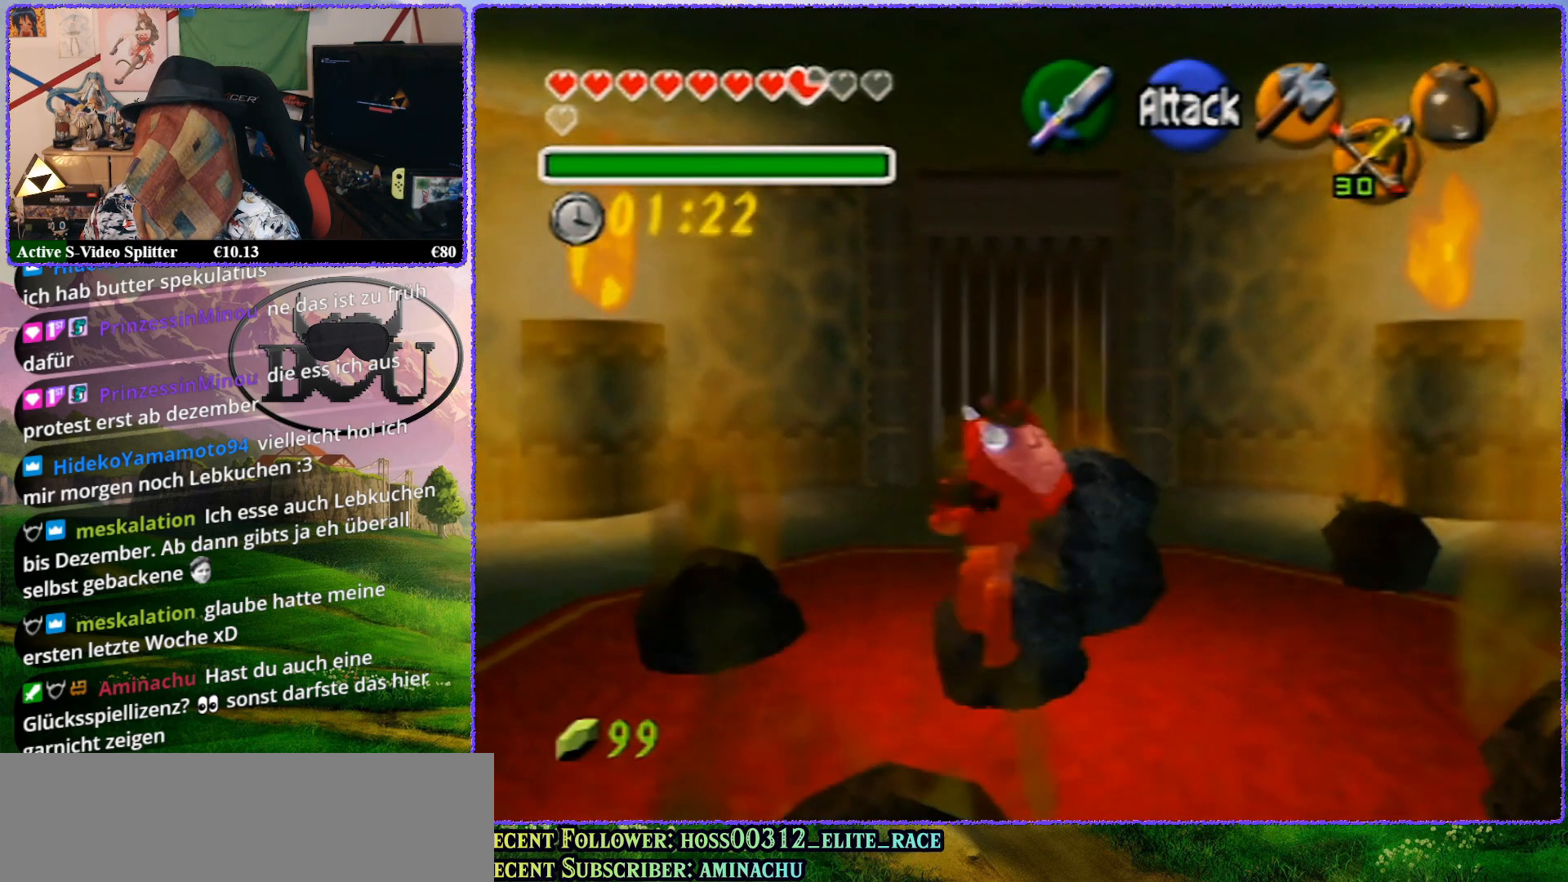
{"buttons": ["A"], "left_stick": "up", "events": [[50, "A", "up"], [150, "A", "down"], [183, "A", "up"], [250, "A", "down"], [350, "A", "up"], [417, "A", "down"]]}
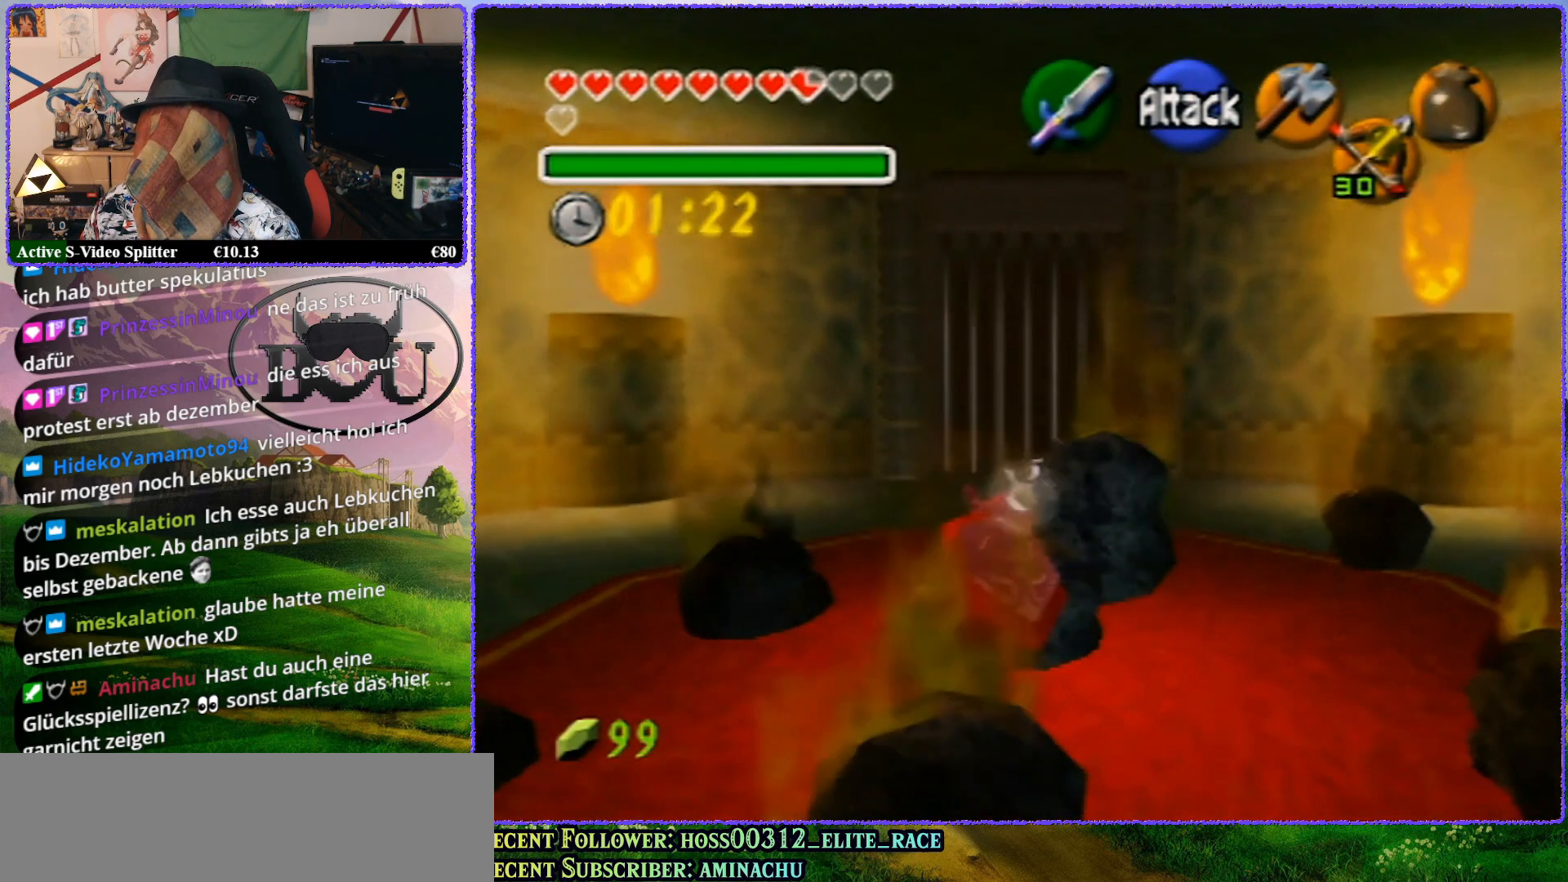
{"buttons": [], "left_stick": "up", "events": [[17, "A", "up"], [67, "A", "down"], [167, "A", "up"]]}
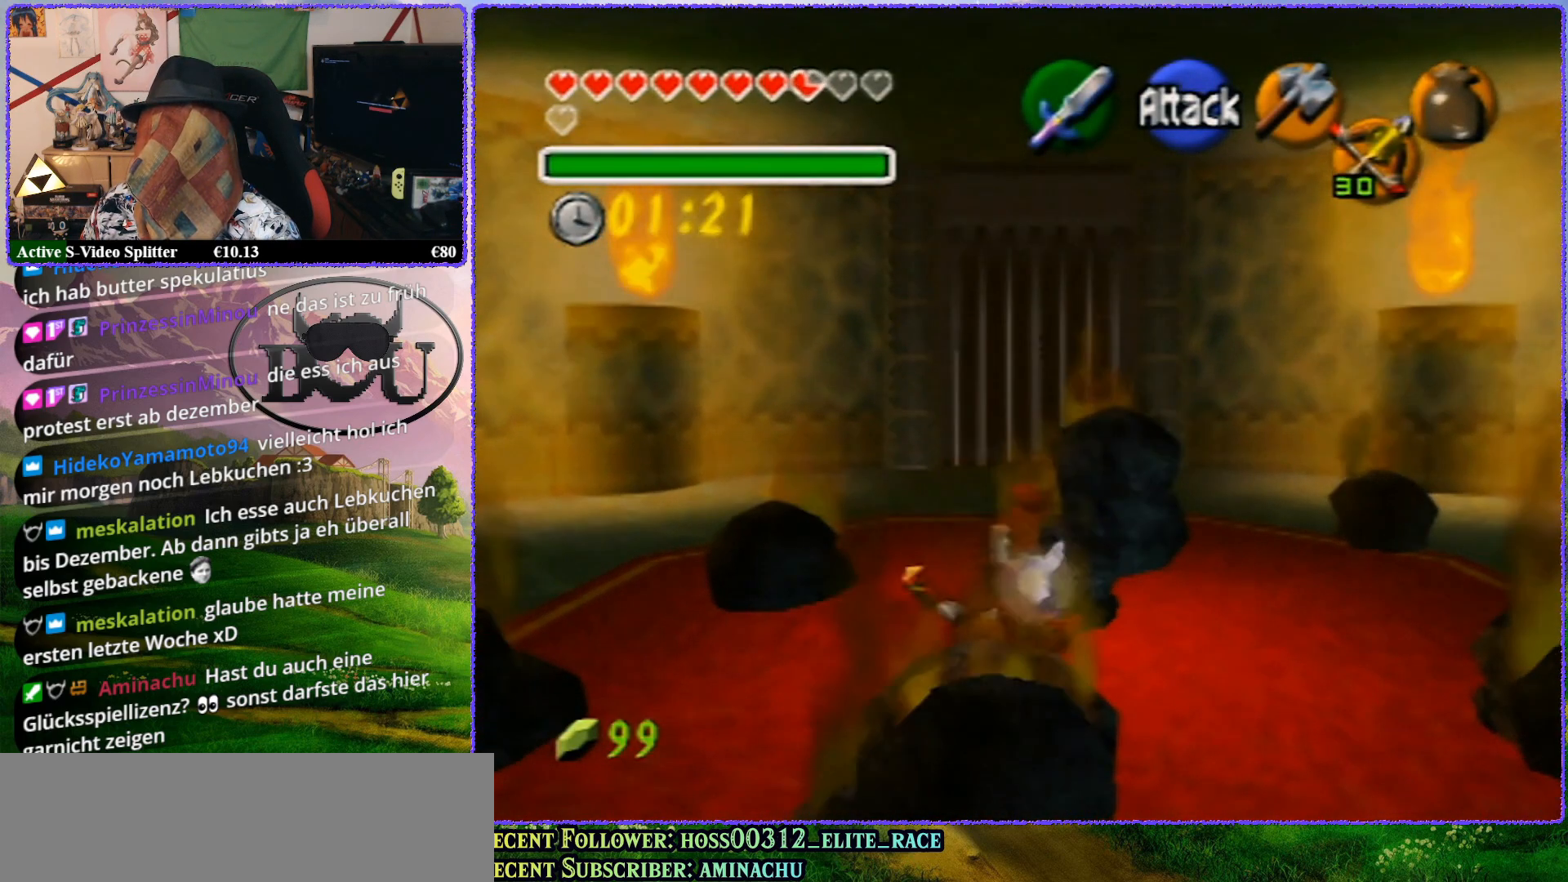
{"buttons": [], "left_stick": "up", "events": []}
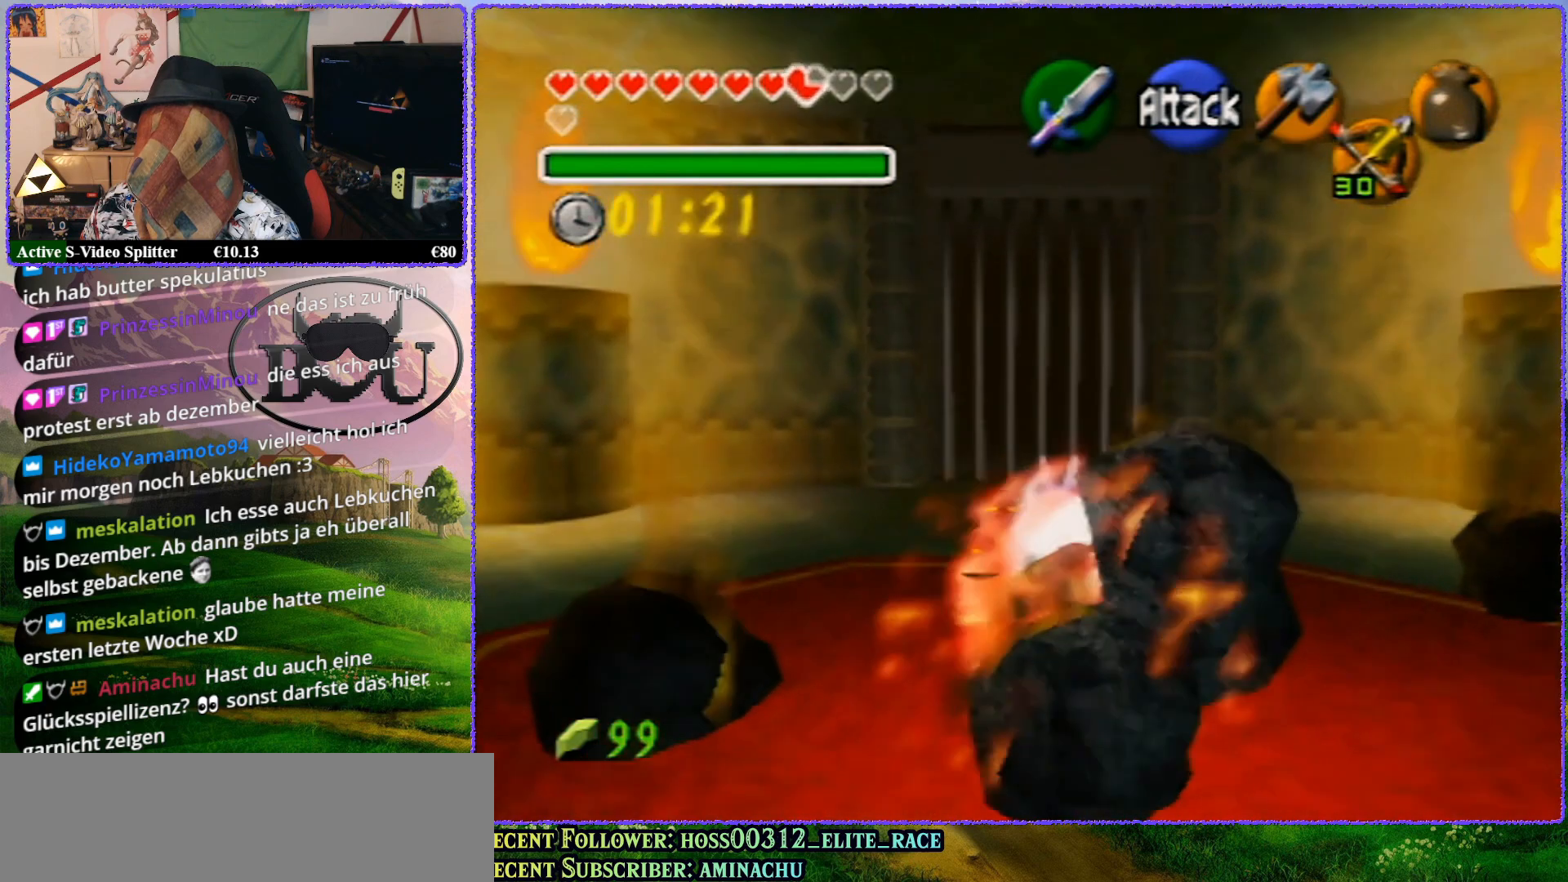
{"buttons": [], "left_stick": "up", "events": []}
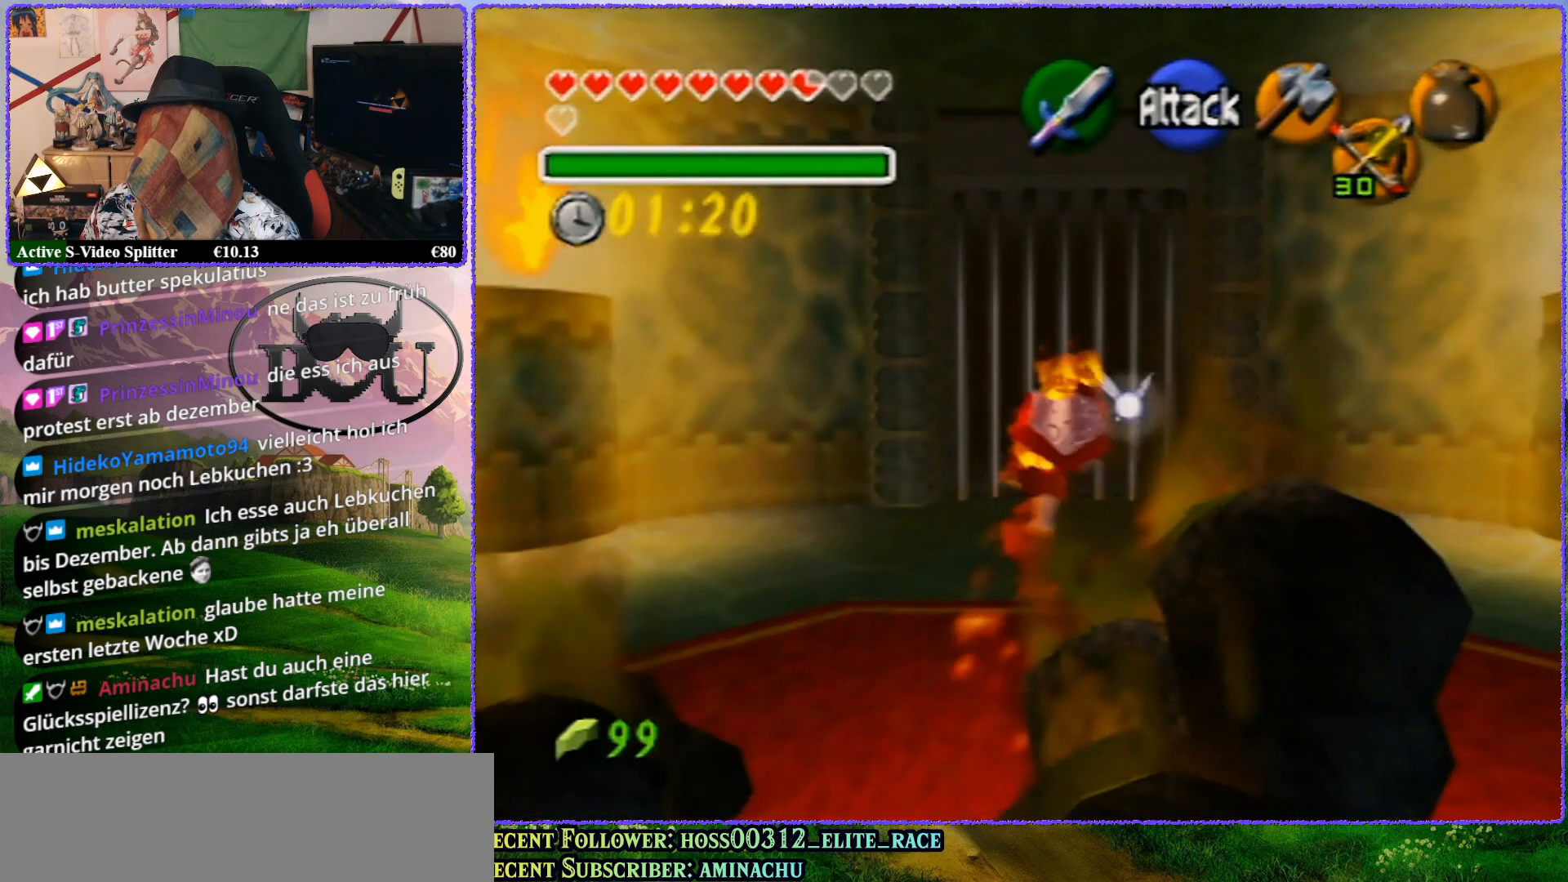
{"buttons": [], "left_stick": "up", "events": []}
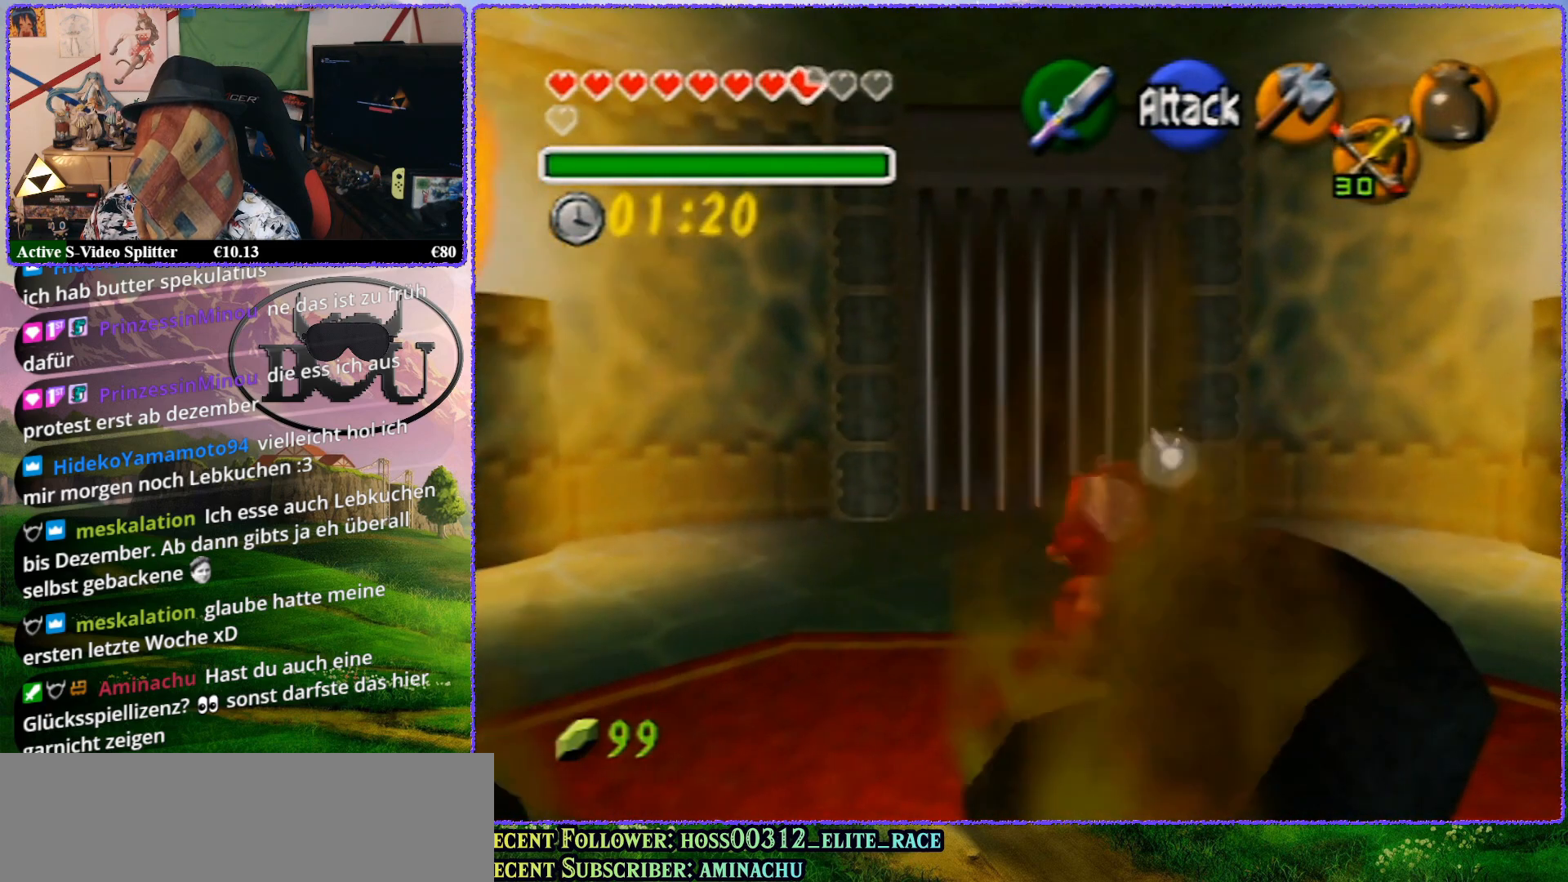
{"buttons": [], "left_stick": "up", "events": []}
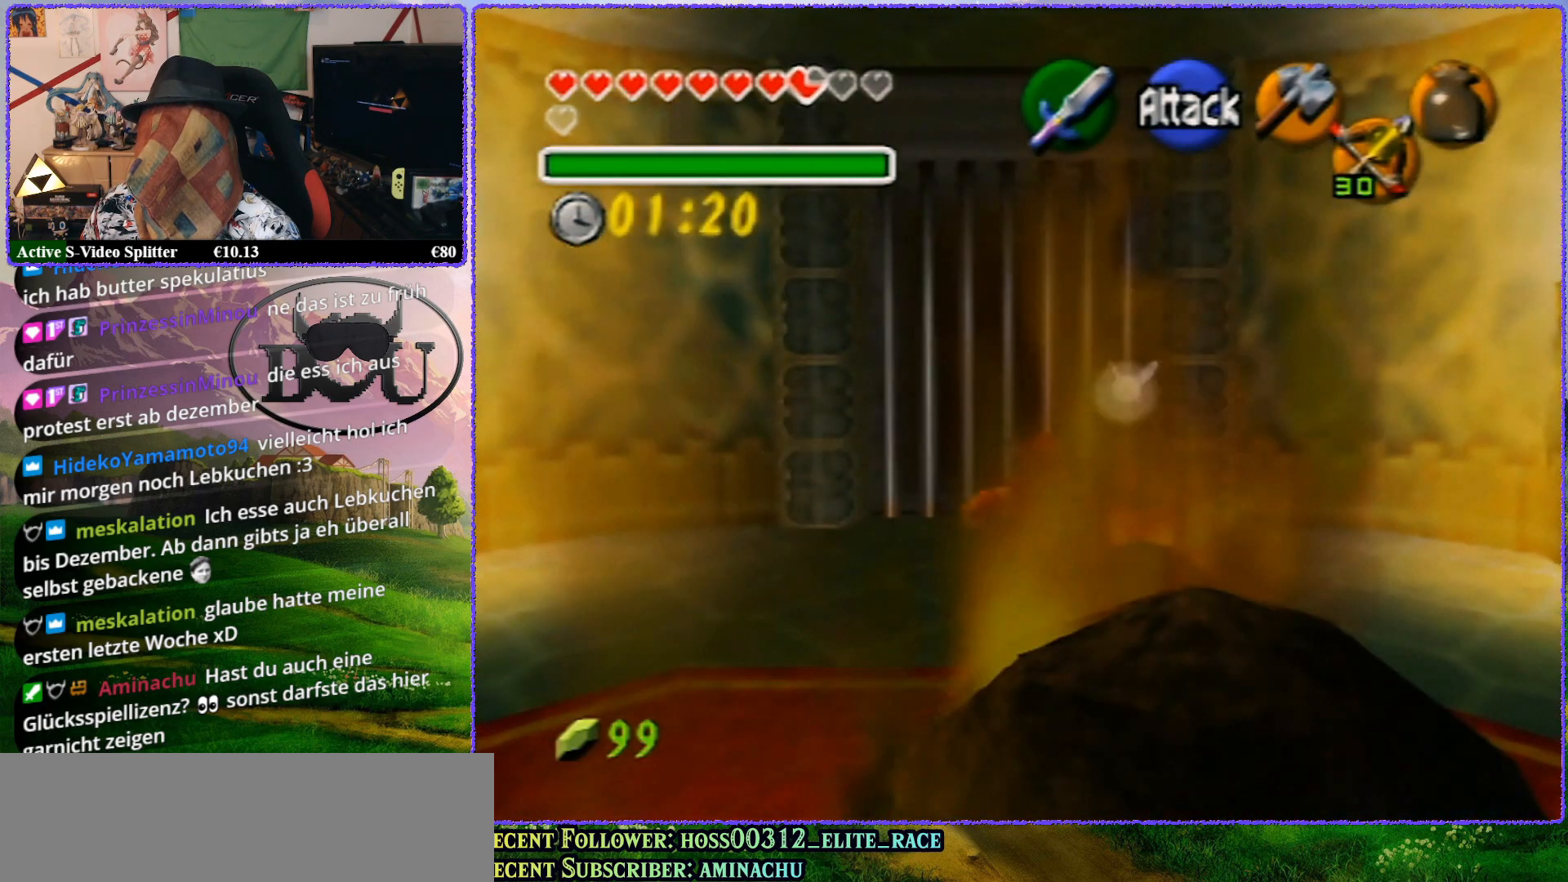
{"buttons": [], "left_stick": "up", "events": []}
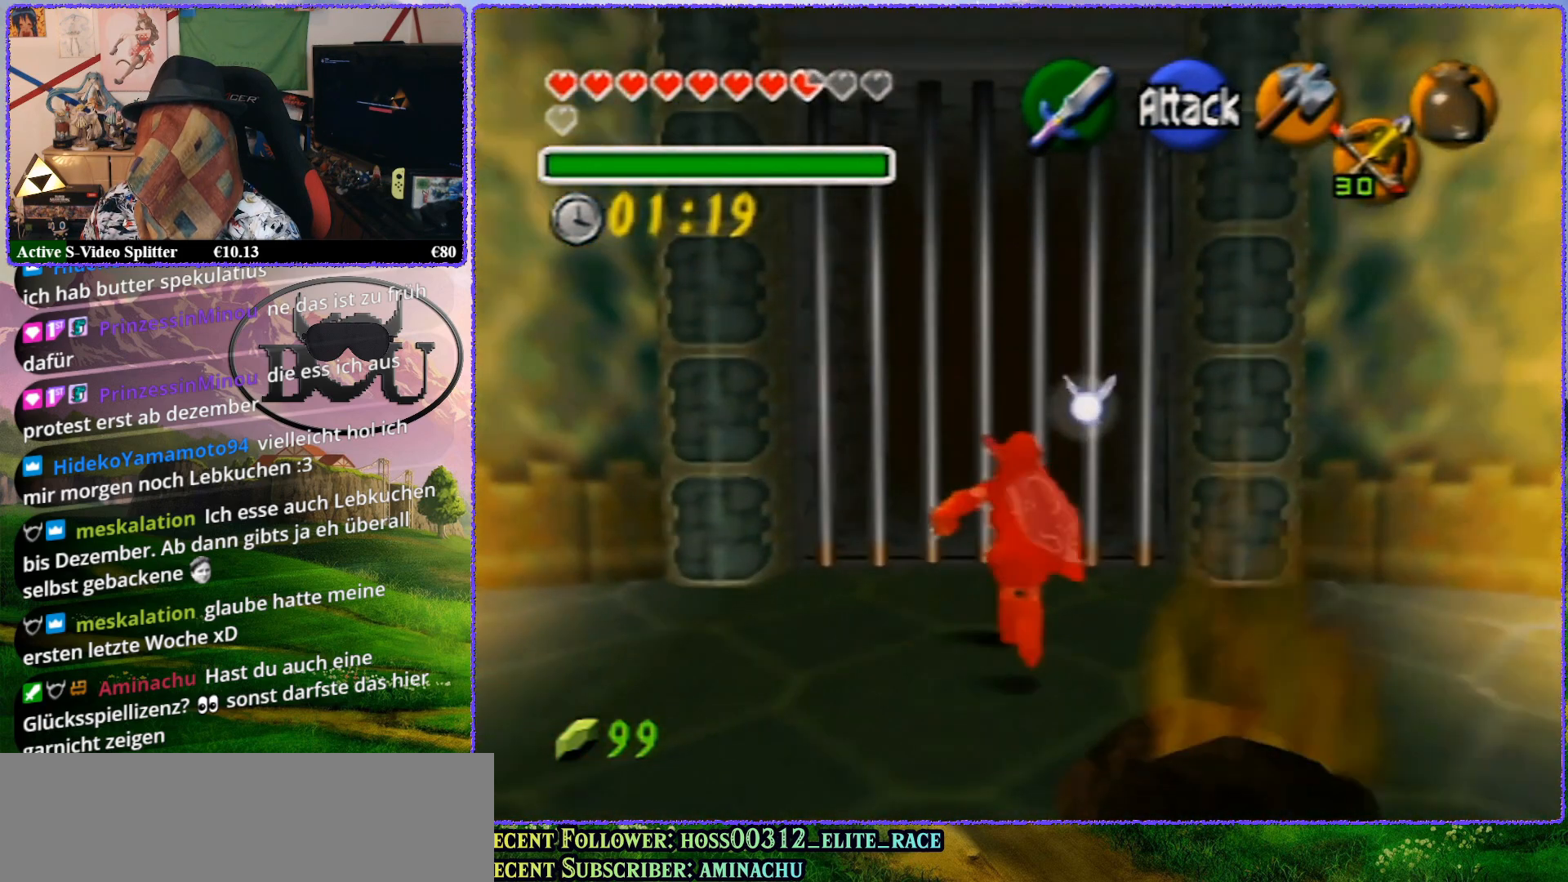
{"buttons": [], "left_stick": "up", "events": []}
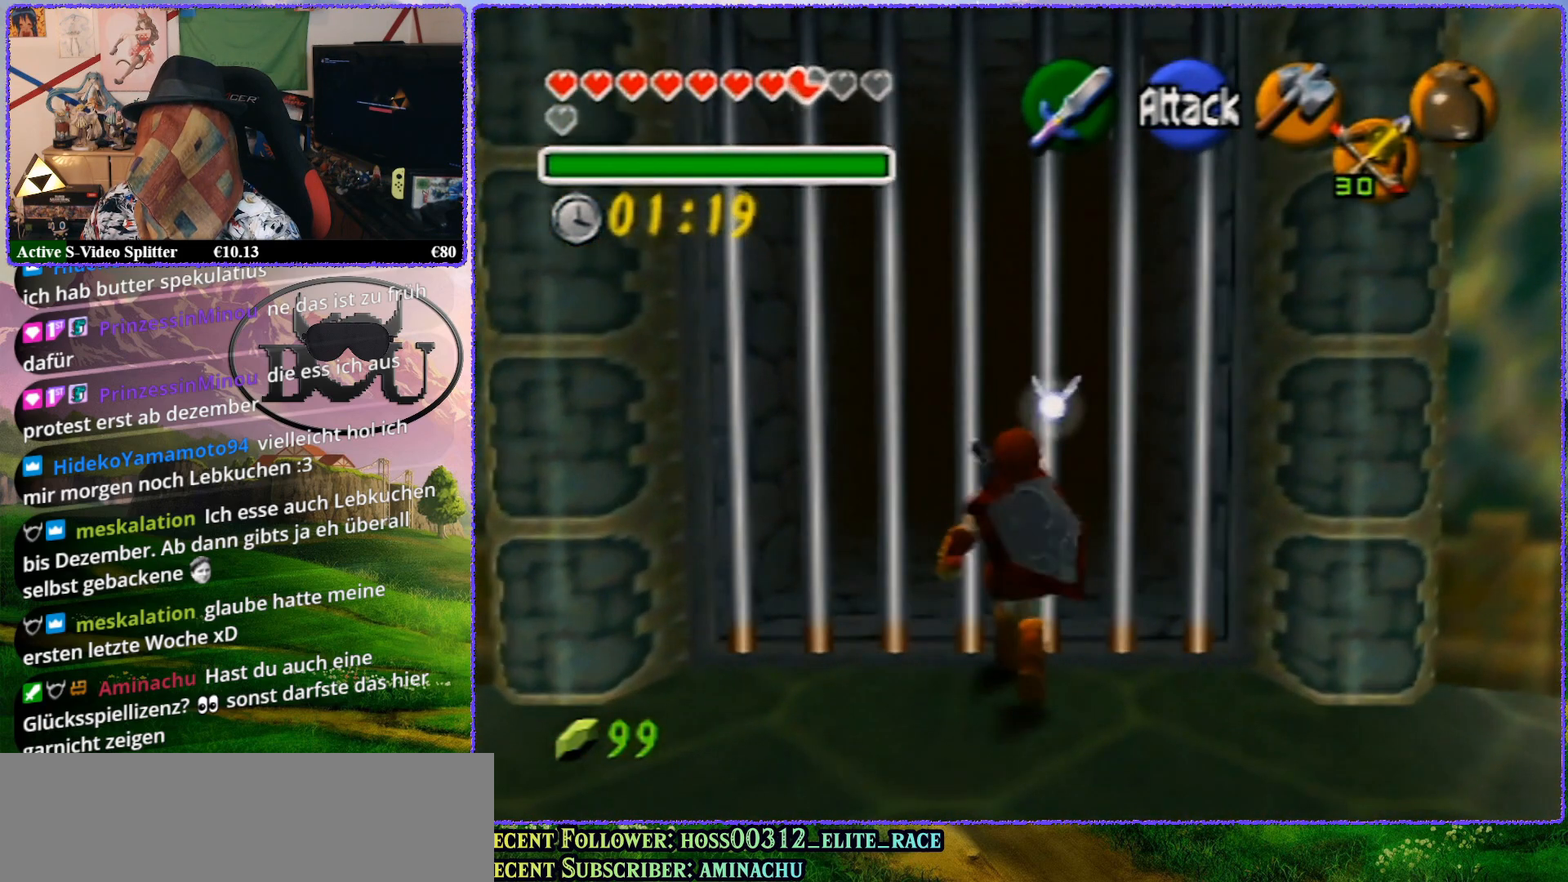
{"buttons": ["Z"], "left_stick": "center", "events": [[250, "Z", "down"], [367, "left_stick", "center"]]}
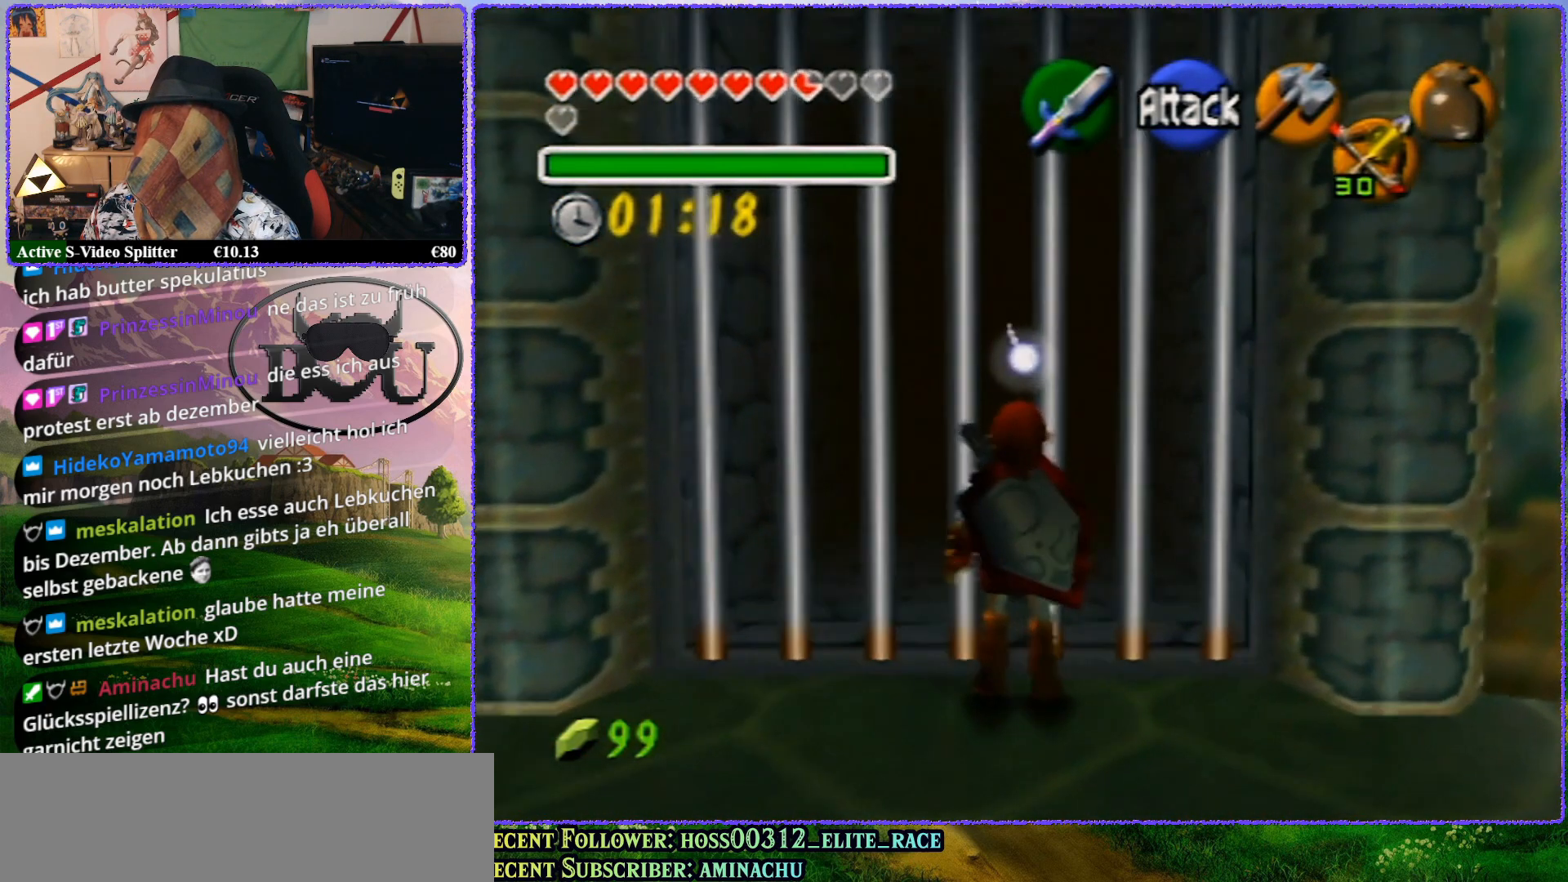
{"buttons": ["Z"], "left_stick": "up", "events": [[250, "left_stick", "up"]]}
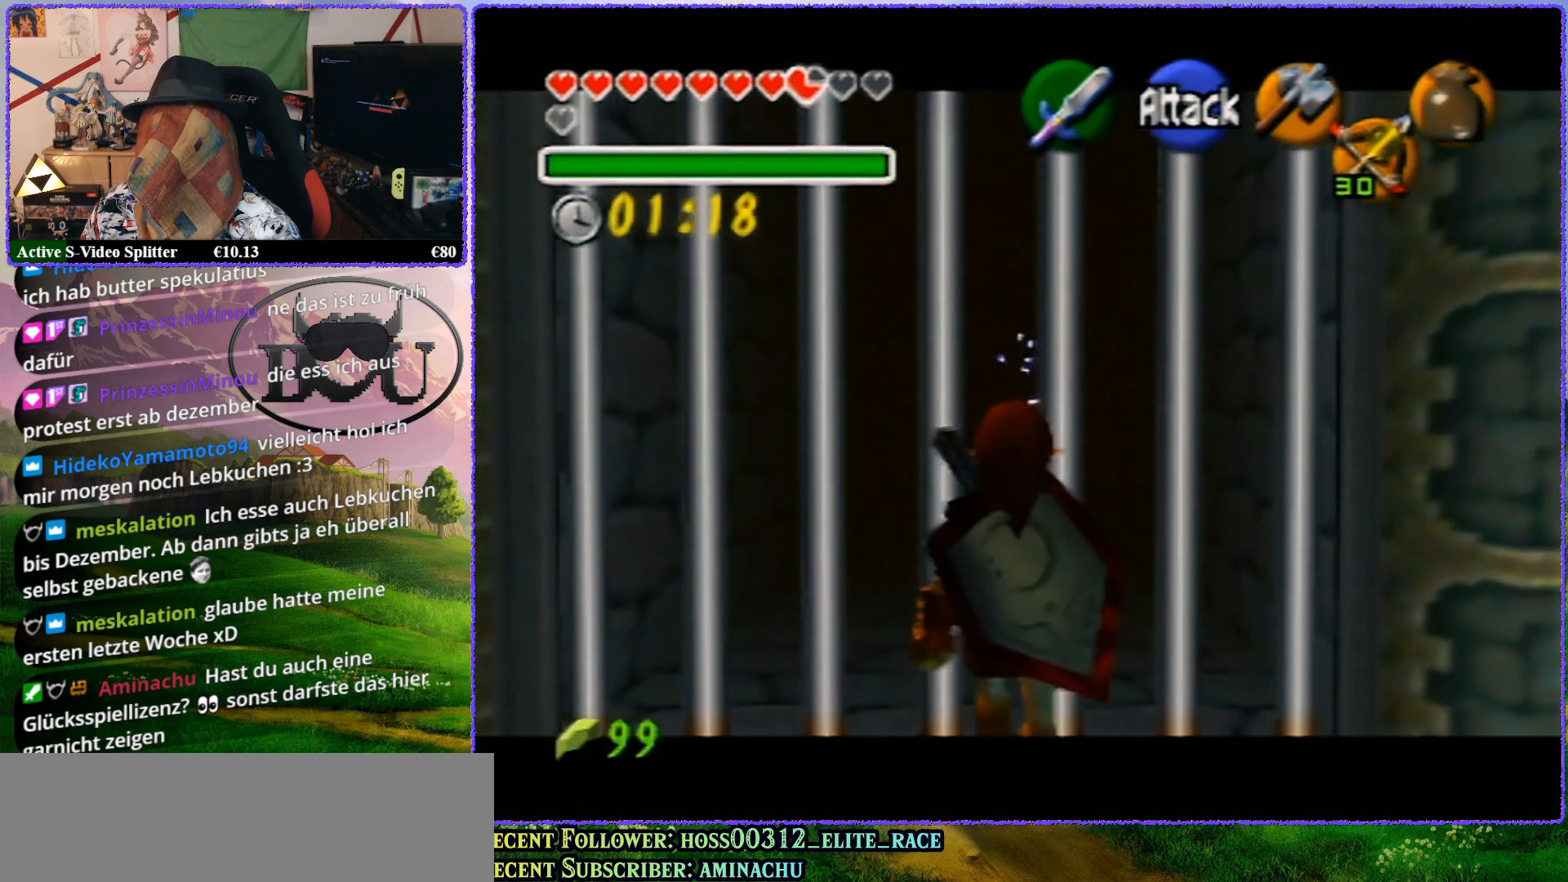
{"buttons": ["Z"], "left_stick": "up", "events": []}
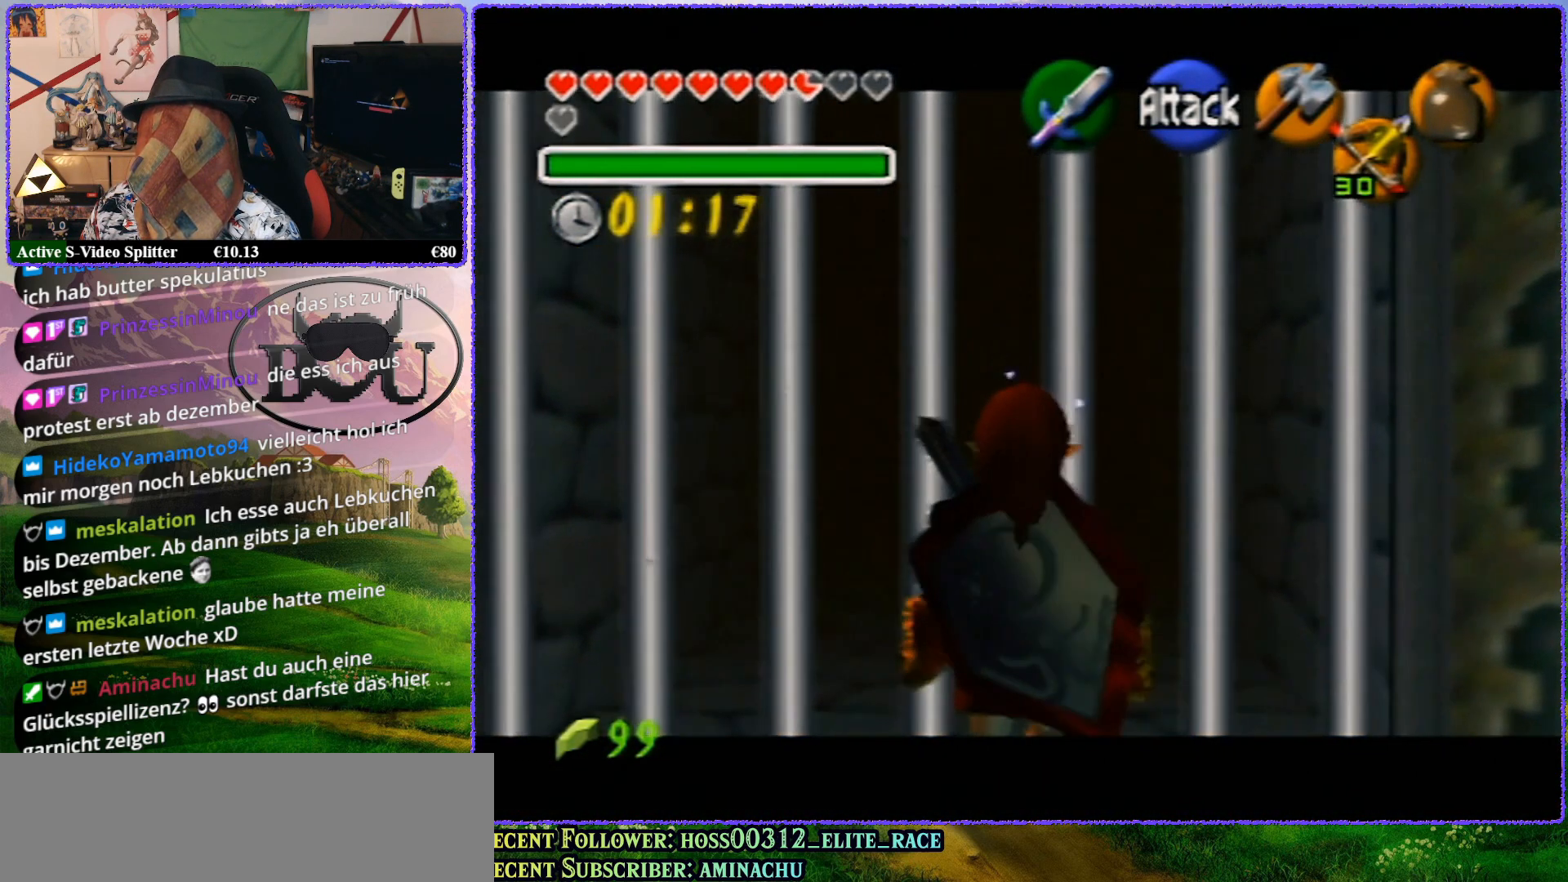
{"buttons": ["Z"], "left_stick": "center", "events": [[450, "left_stick", "center"]]}
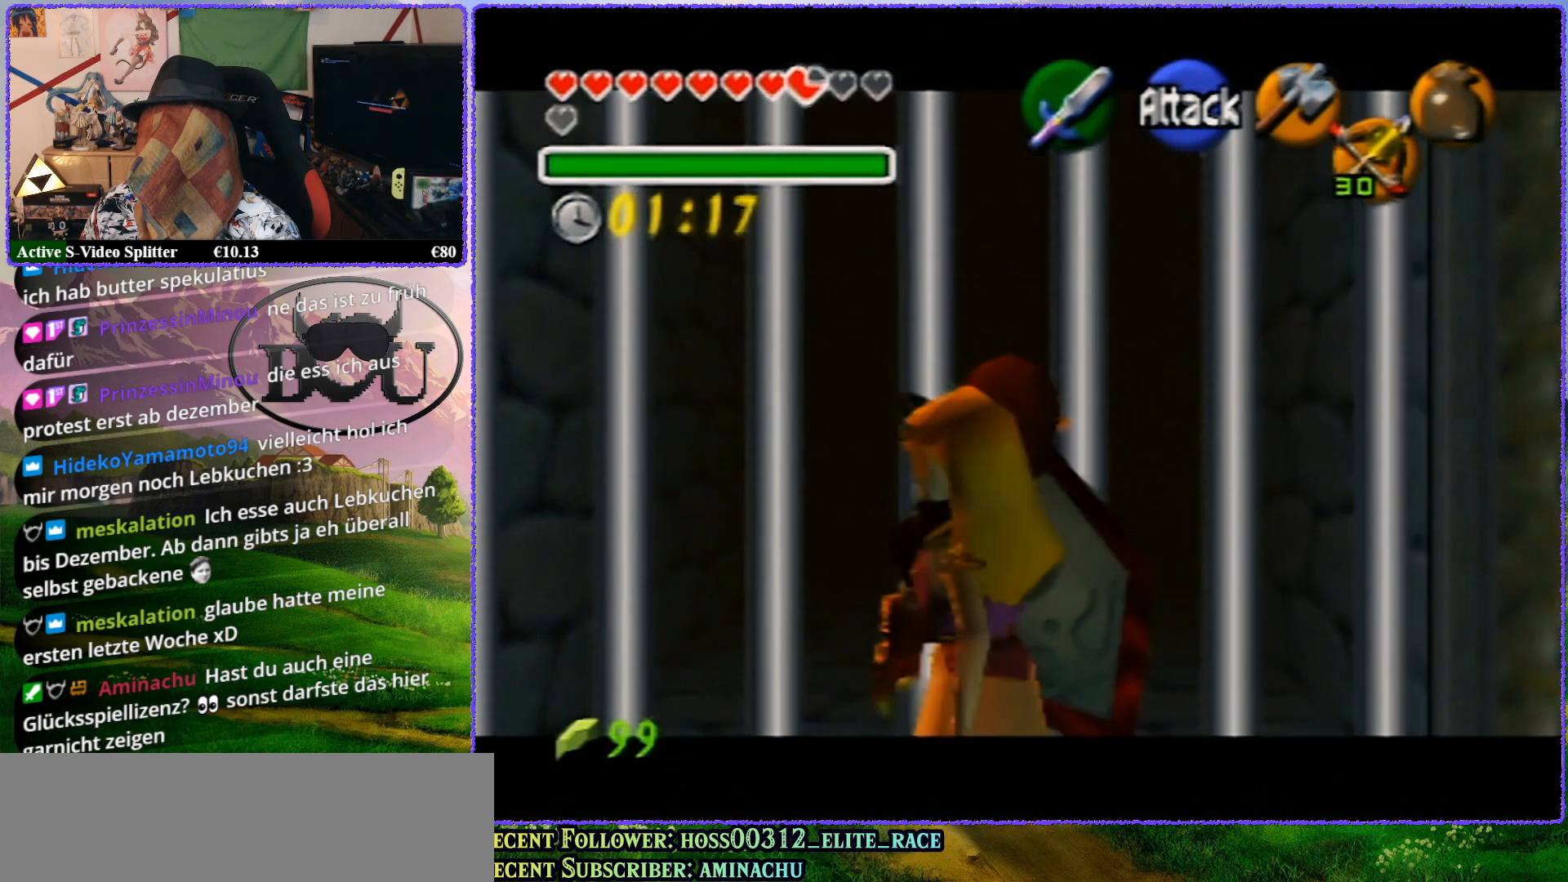
{"buttons": ["Z"], "left_stick": "center", "events": []}
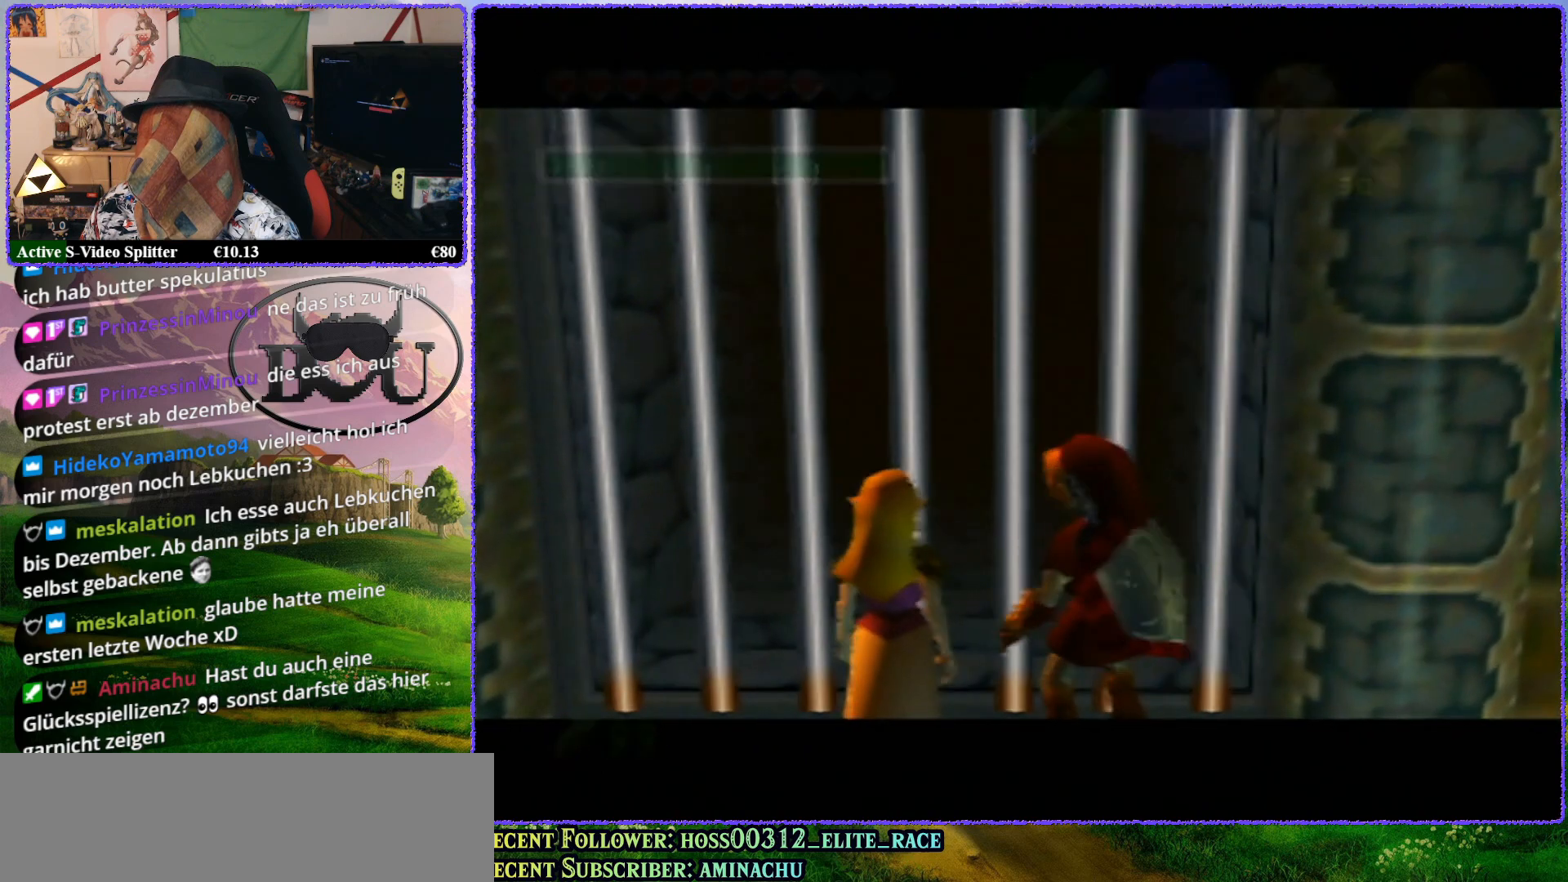
{"buttons": ["Z"], "left_stick": "center", "events": [[150, "Z", "up"], [250, "Z", "down"]]}
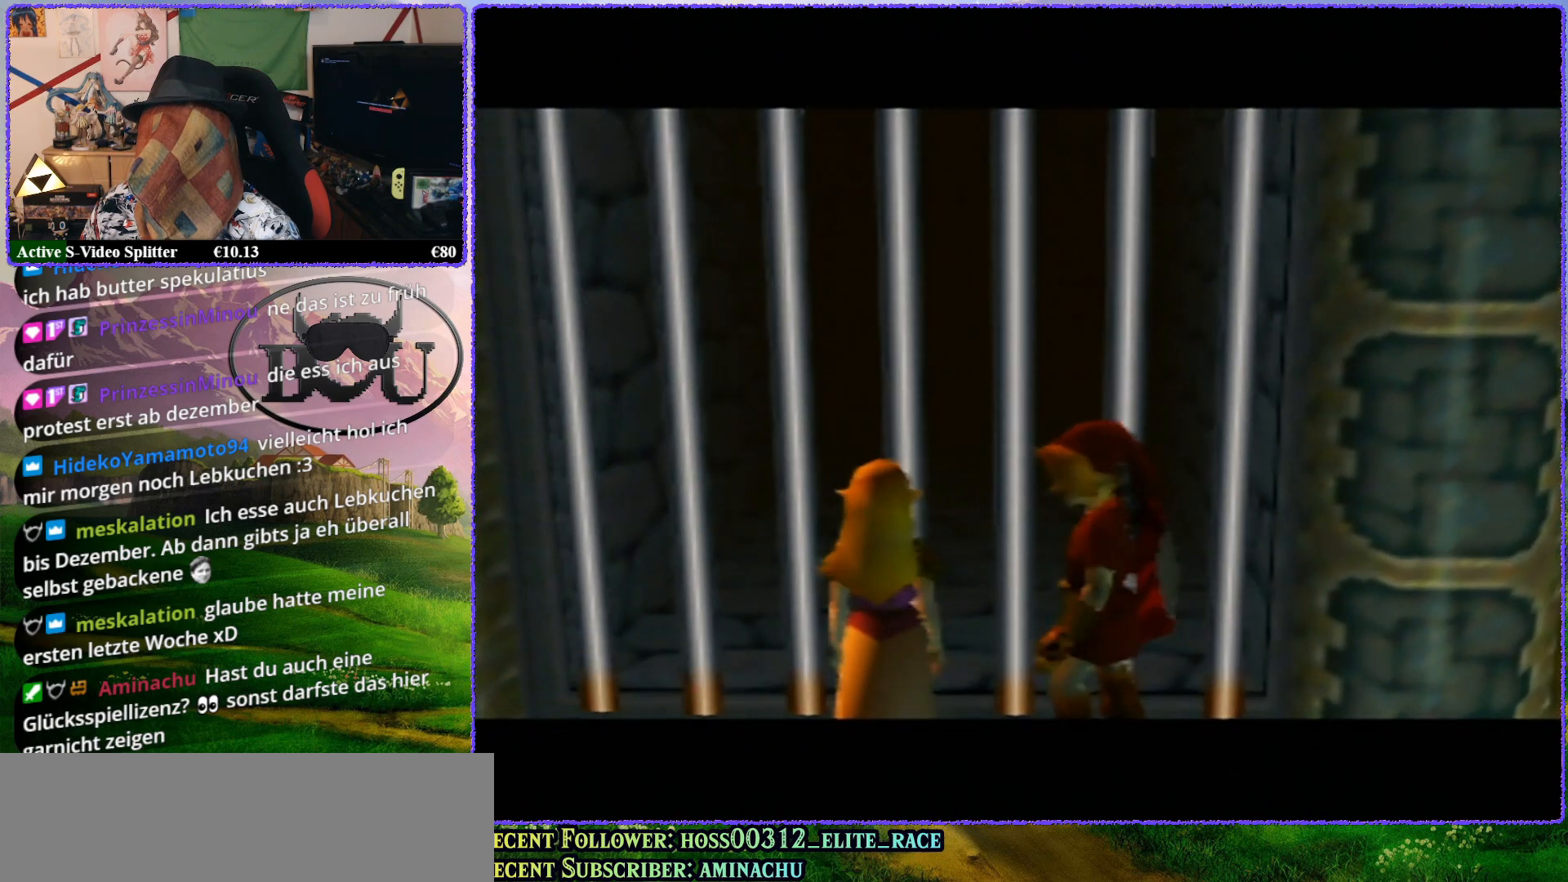
{"buttons": ["Z"], "left_stick": "right", "events": [[433, "left_stick", "right"]]}
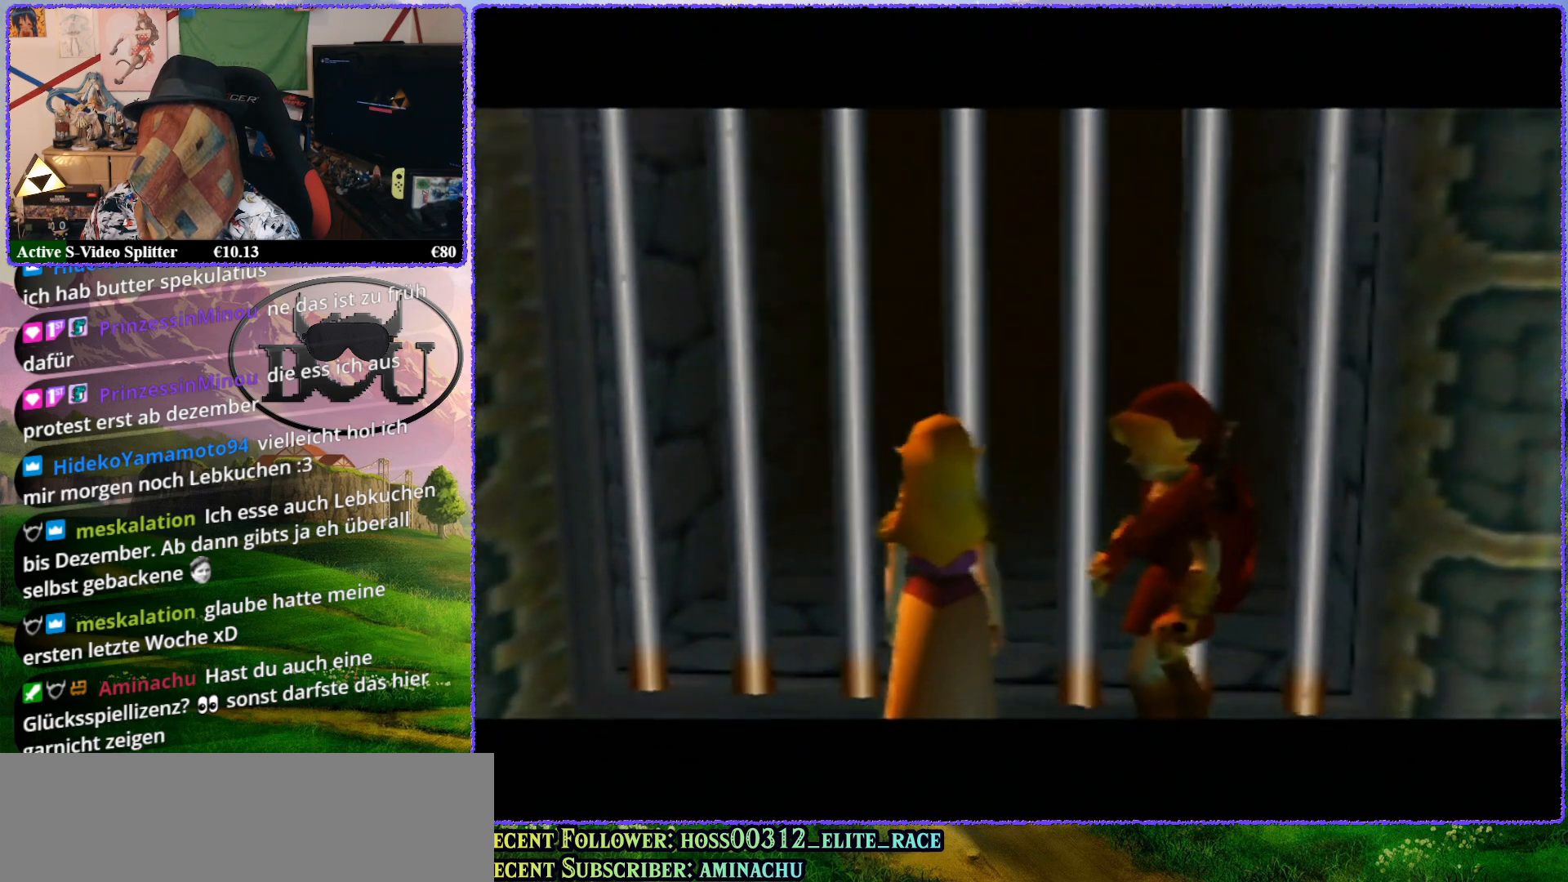
{"buttons": ["R1", "Z"], "left_stick": "center", "events": [[133, "left_stick", "center"], [150, "R1", "down"], [350, "R1", "up"], [383, "R1", "down"]]}
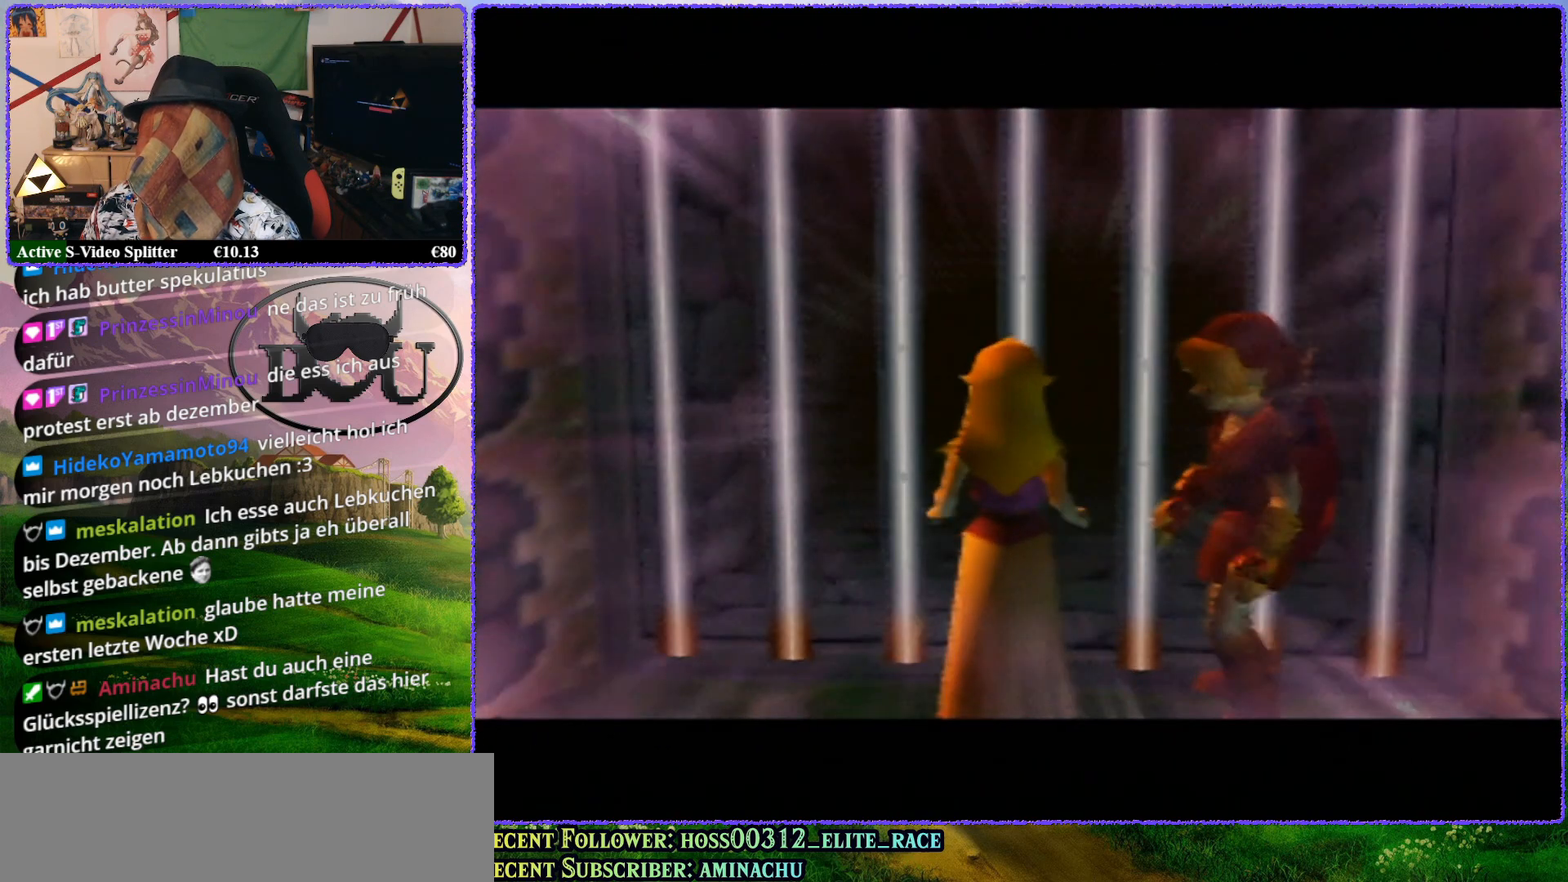
{"buttons": ["Z"], "left_stick": "center", "events": [[17, "R1", "up"], [83, "R1", "down"], [250, "R1", "up"]]}
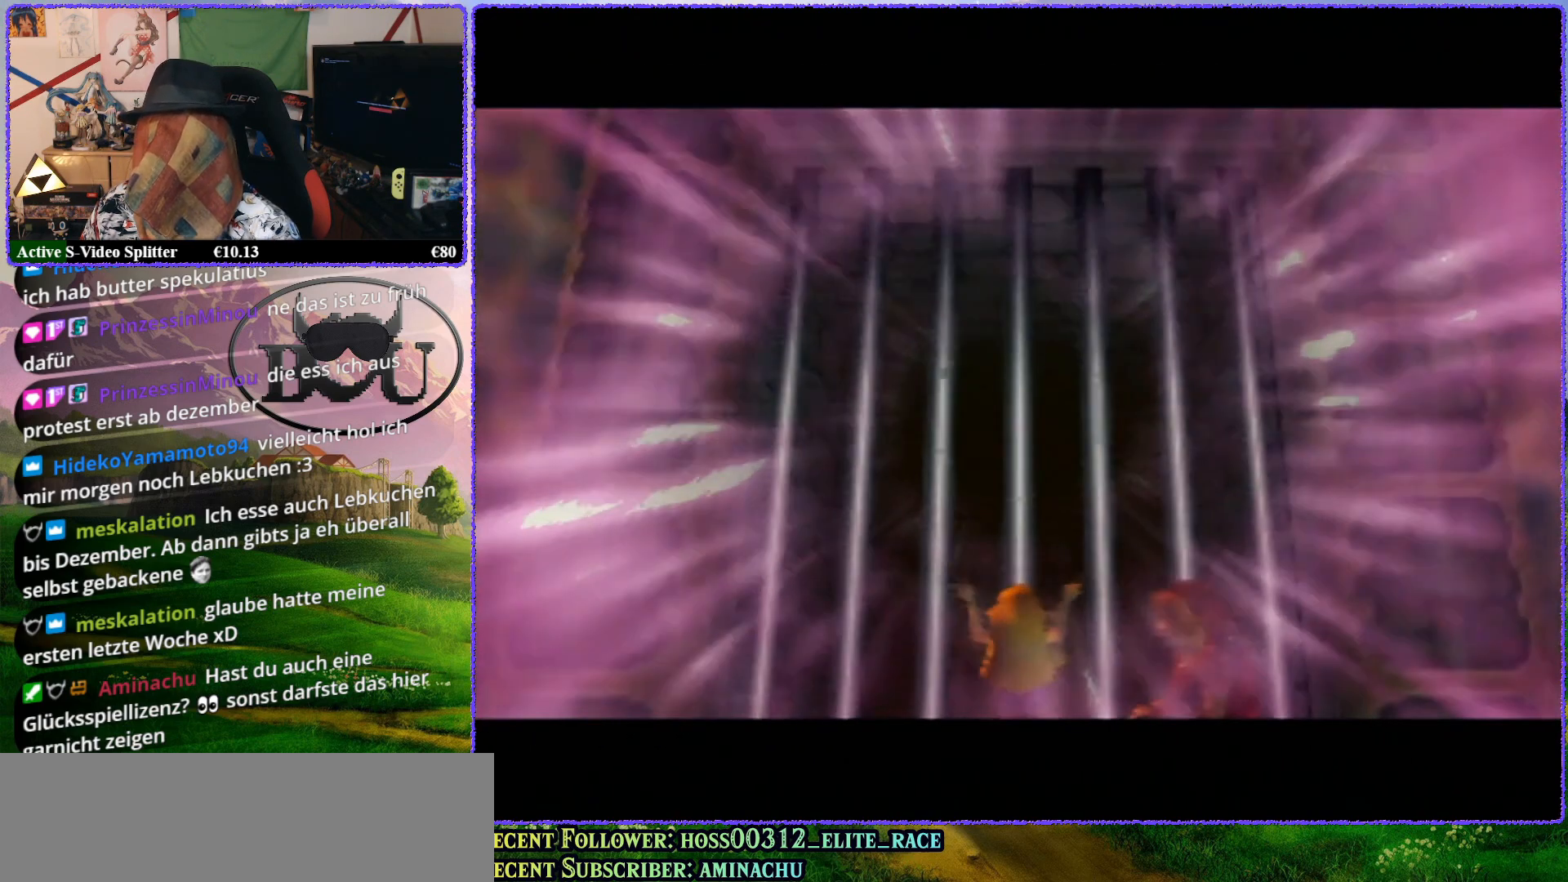
{"buttons": [], "left_stick": "center", "events": [[317, "Z", "up"]]}
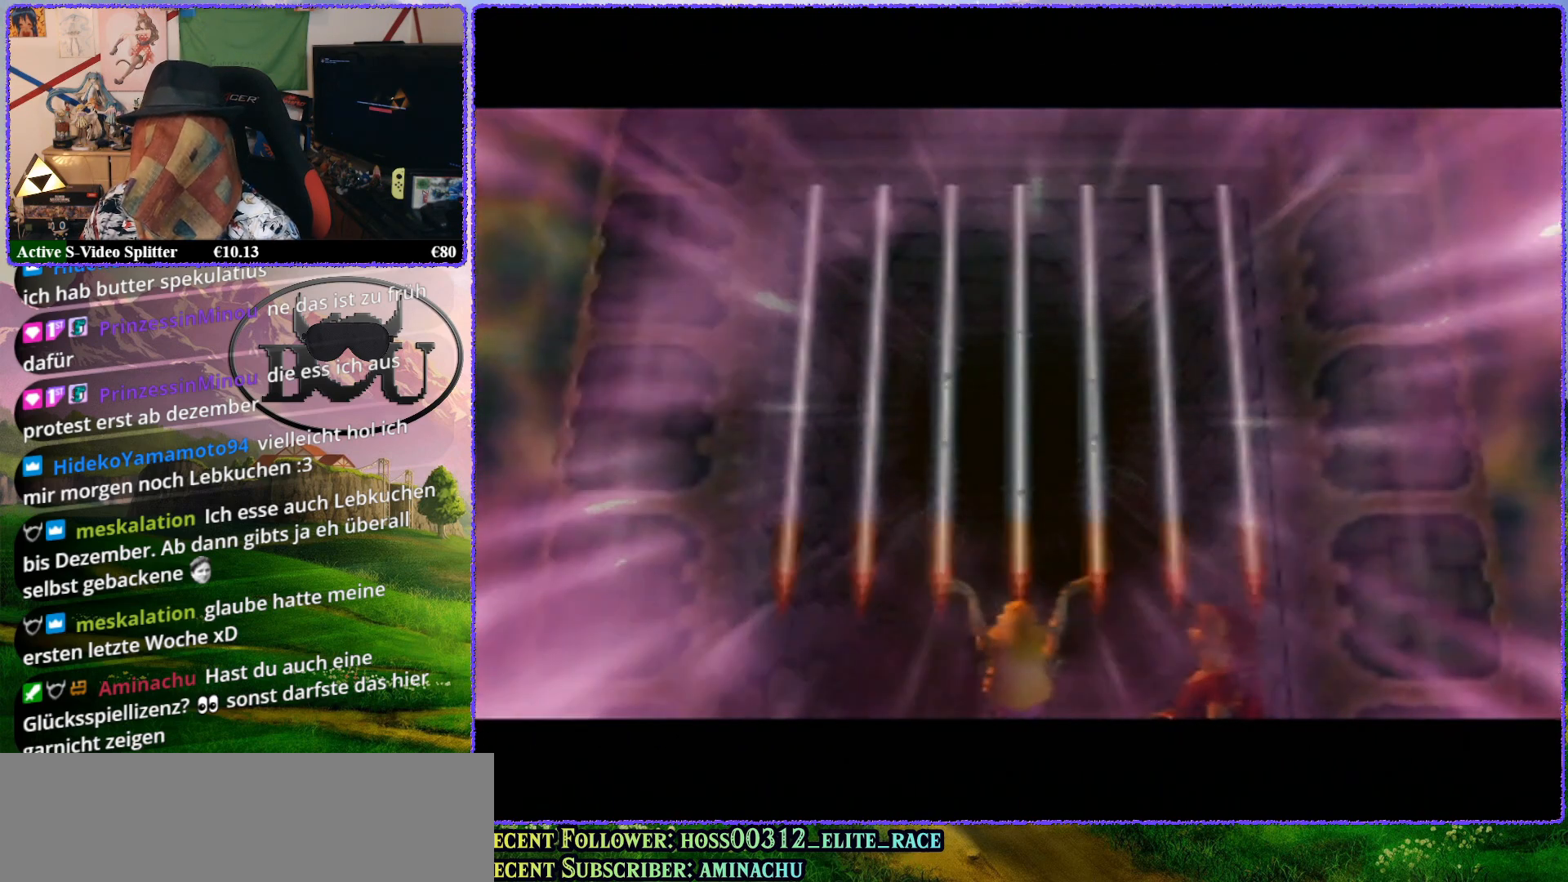
{"buttons": [], "left_stick": "center", "events": []}
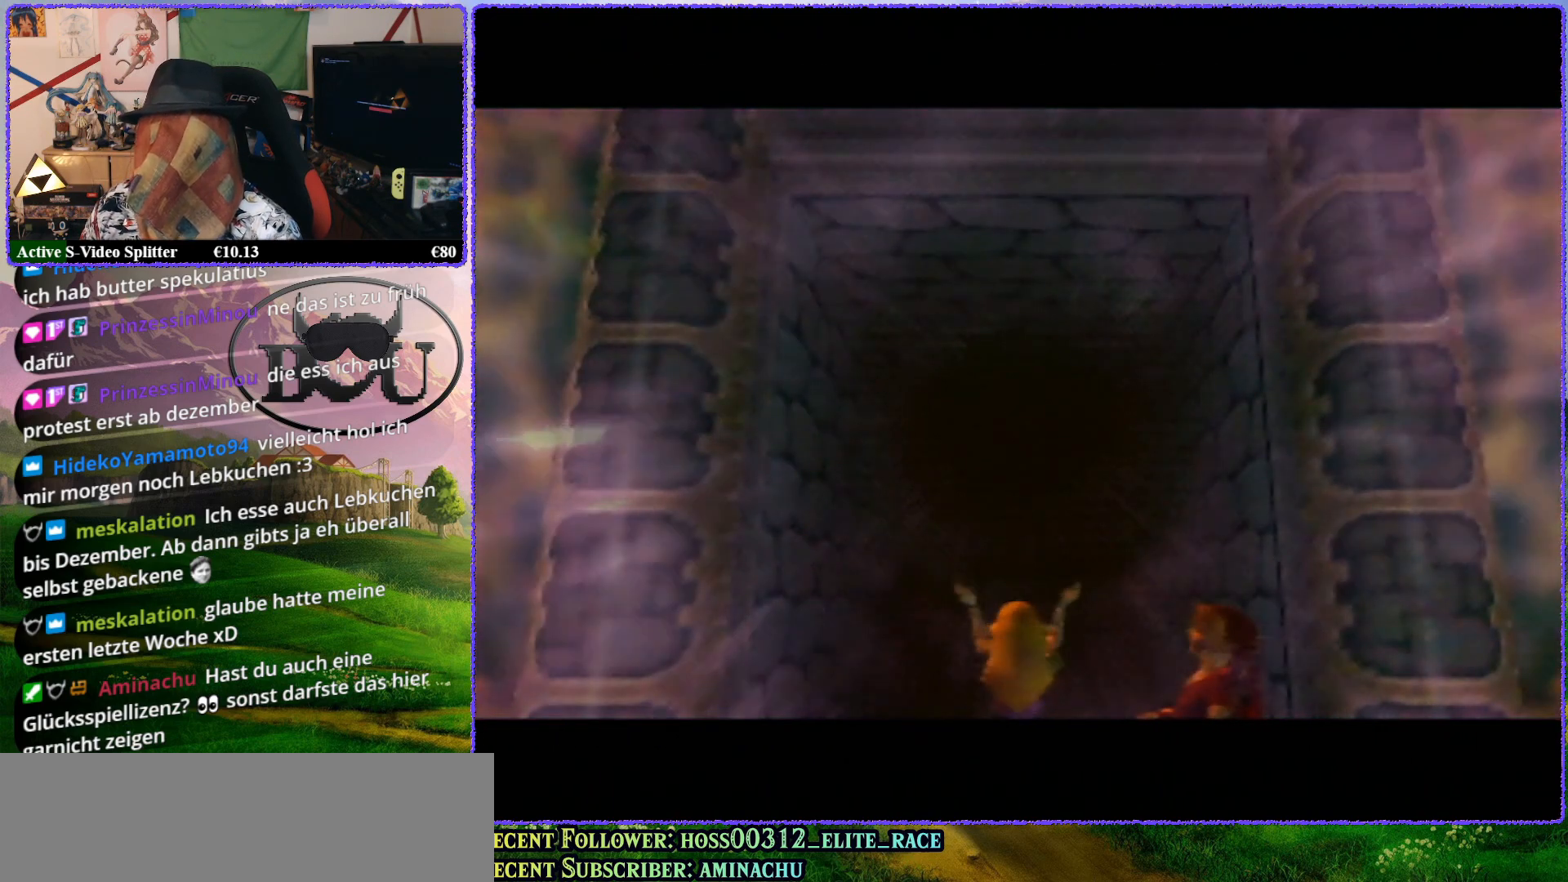
{"buttons": [], "left_stick": "center", "events": []}
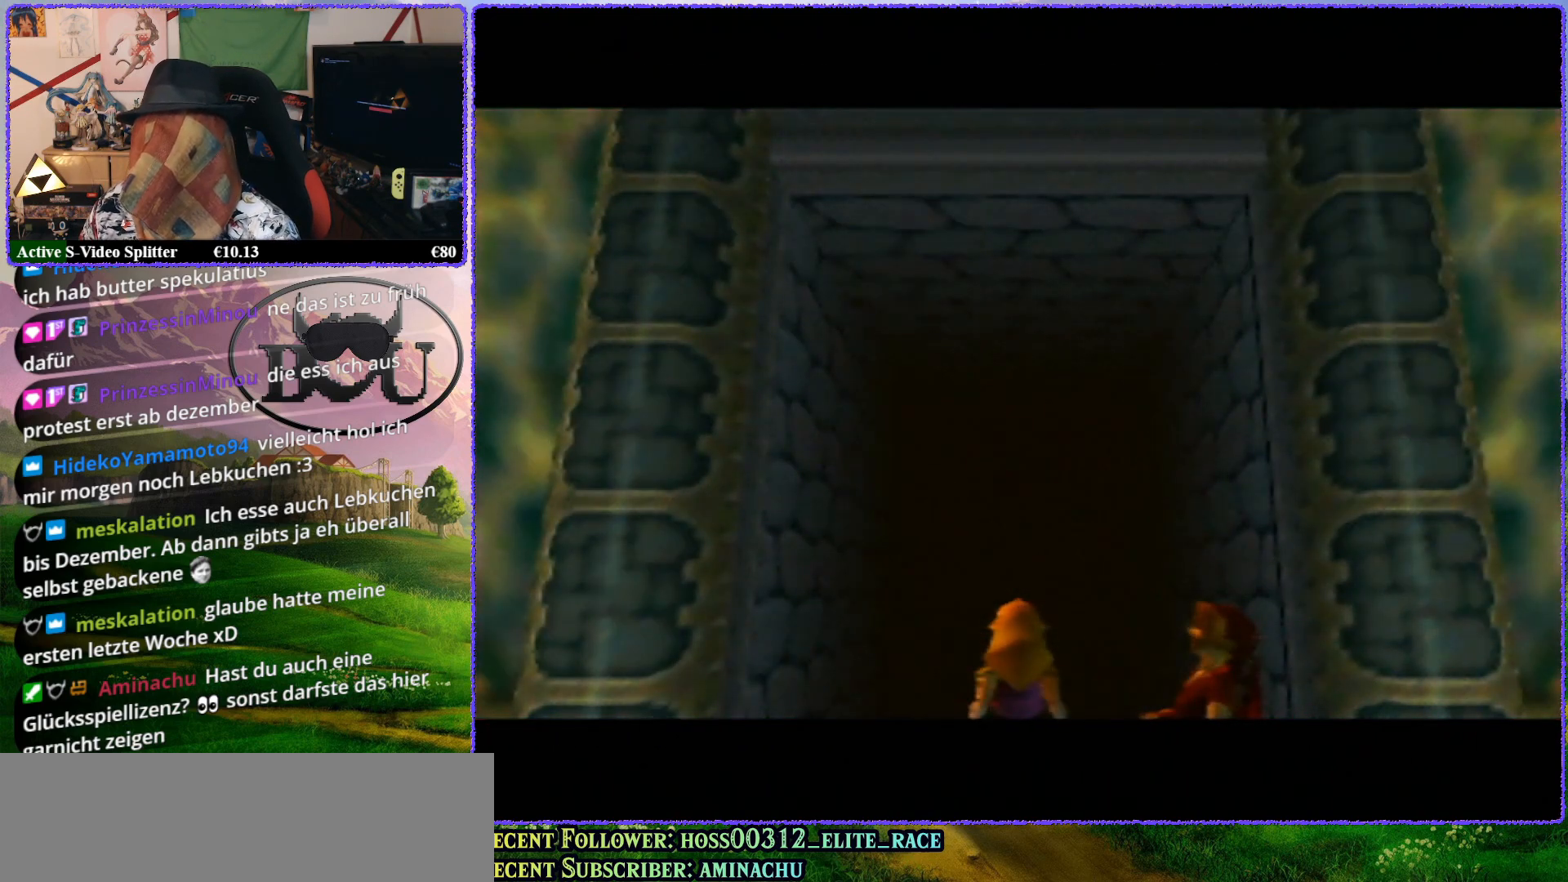
{"buttons": [], "left_stick": "center", "events": []}
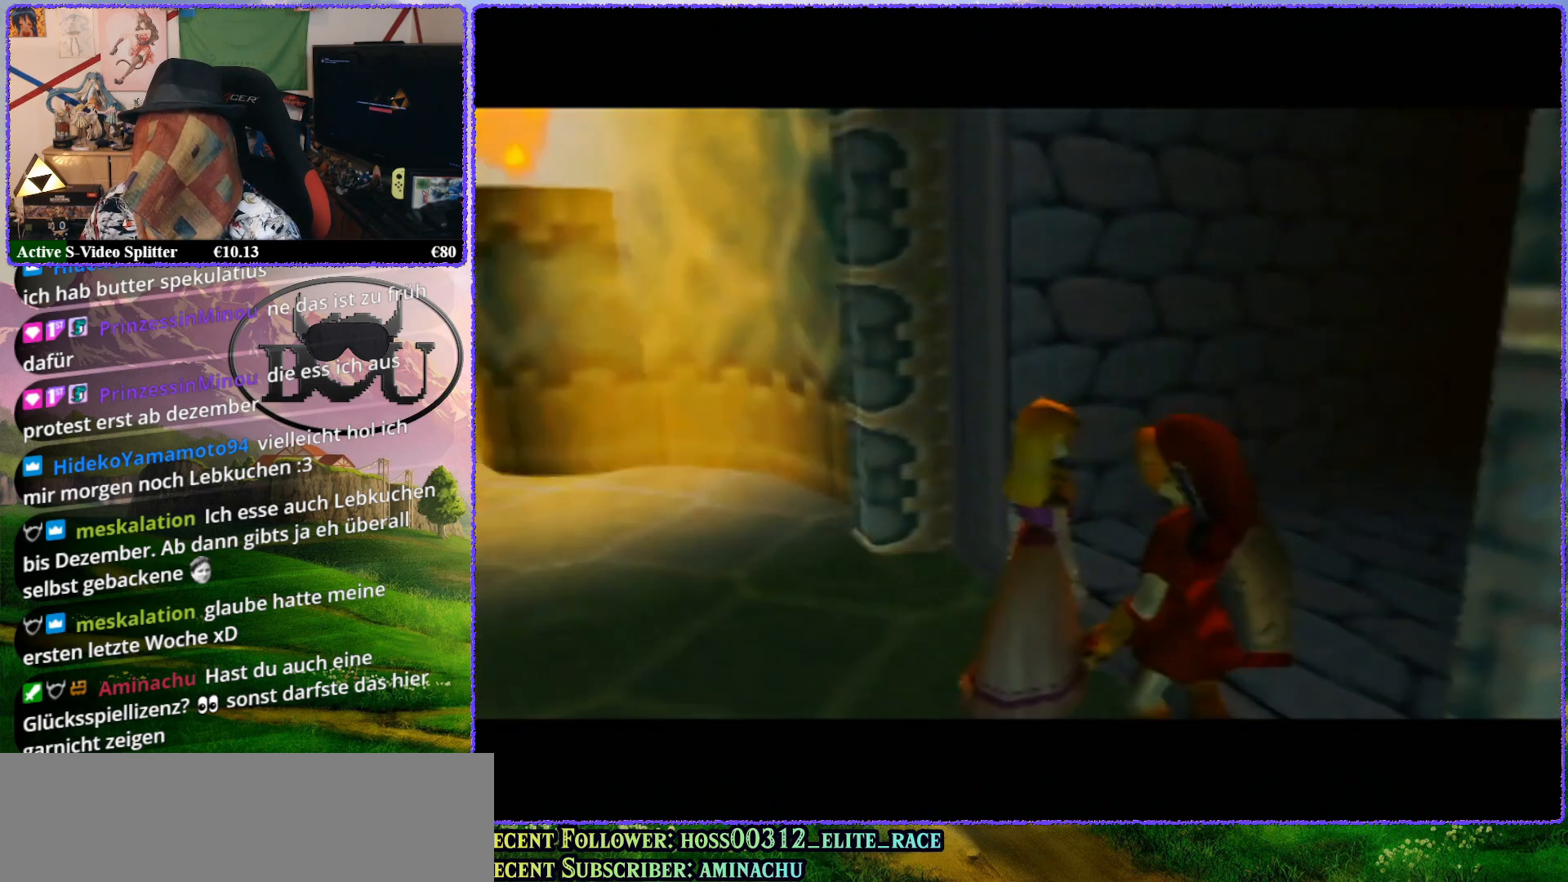
{"buttons": [], "left_stick": "up", "events": [[250, "left_stick", "up"]]}
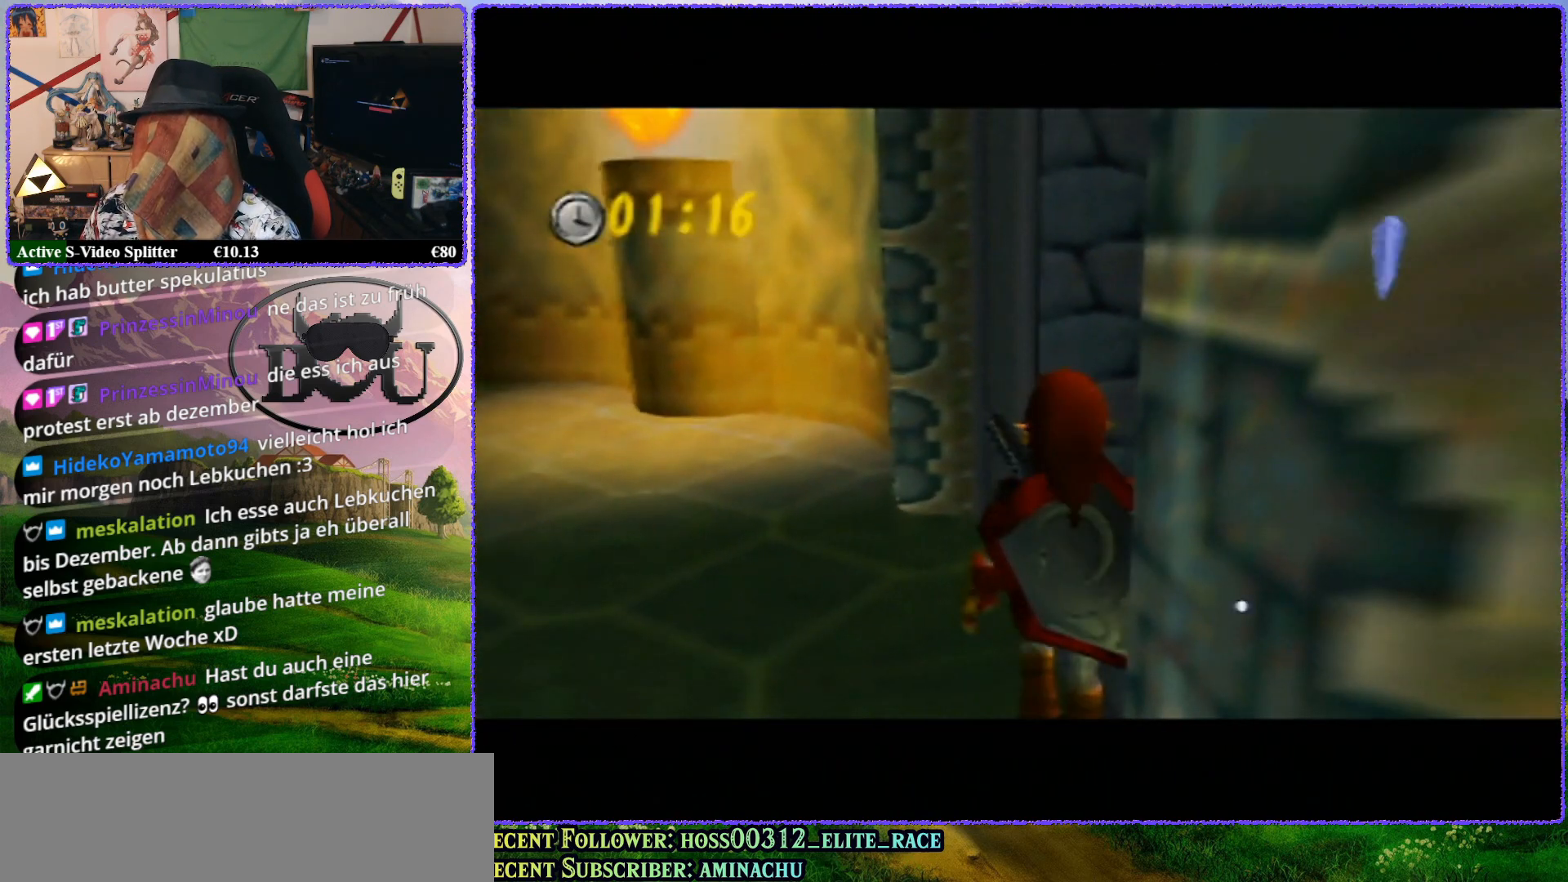
{"buttons": [], "left_stick": "up", "events": []}
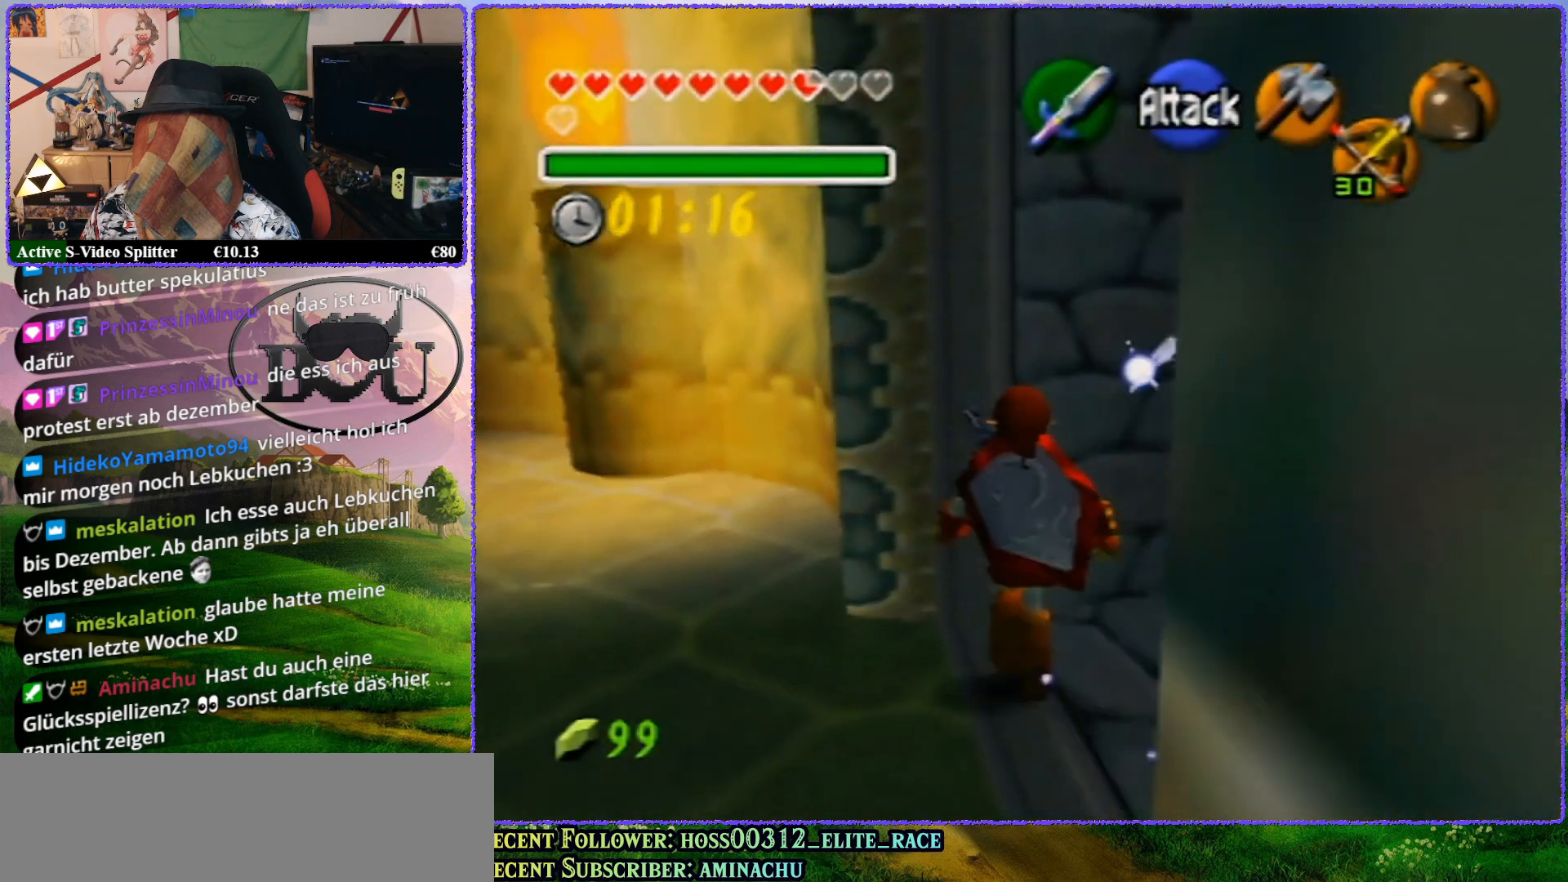
{"buttons": [], "left_stick": "up", "events": [[217, "R1", "down"], [400, "R1", "up"]]}
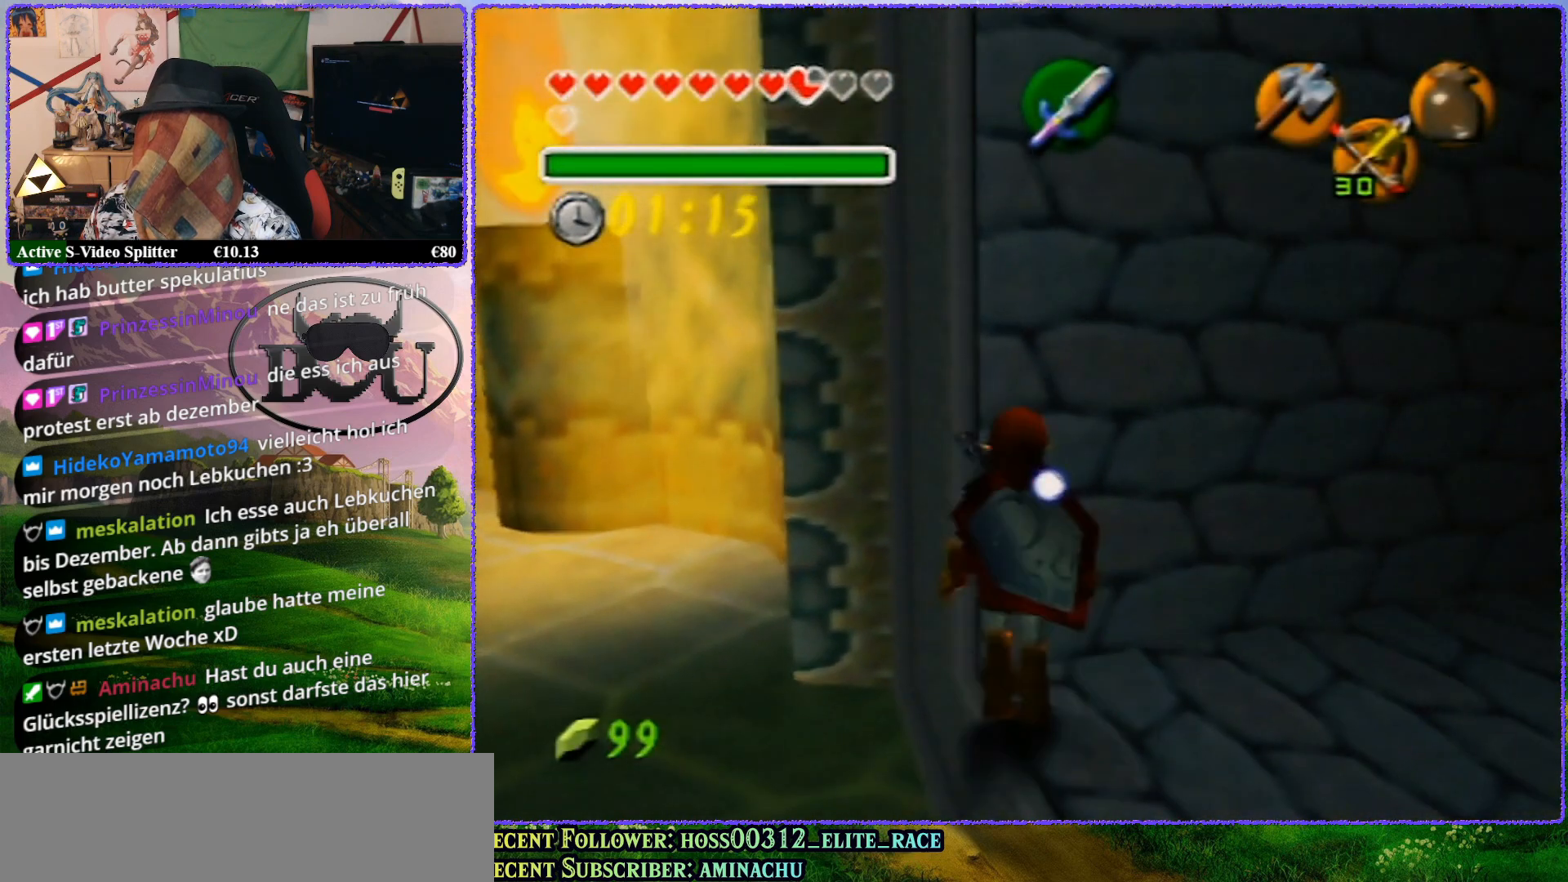
{"buttons": [], "left_stick": "up", "events": []}
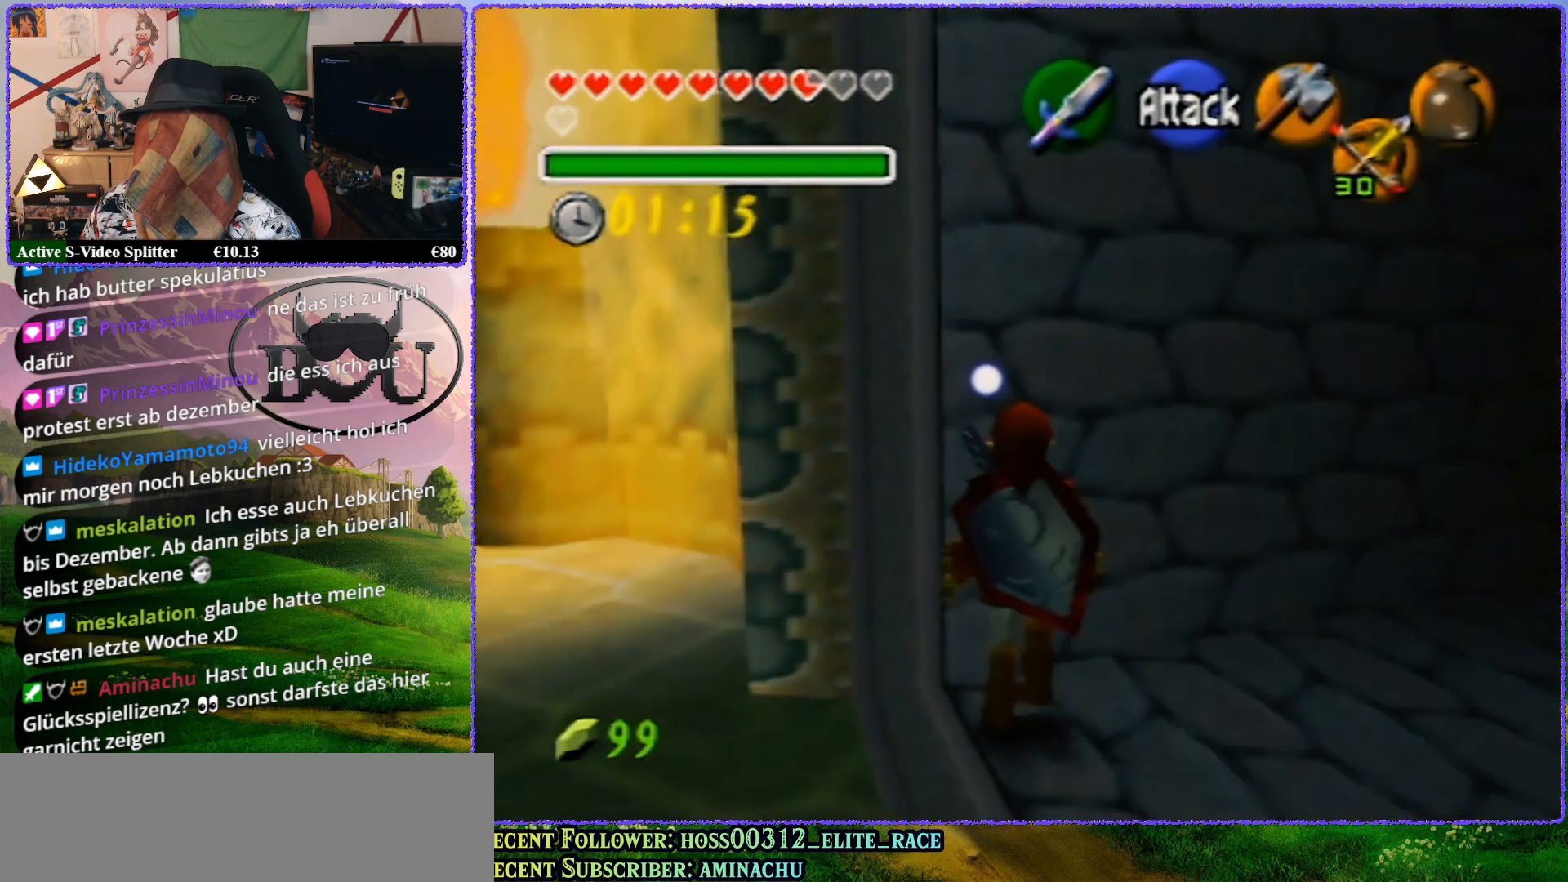
{"buttons": ["A"], "left_stick": "up", "events": [[300, "A", "down"], [400, "A", "up"], [467, "A", "down"]]}
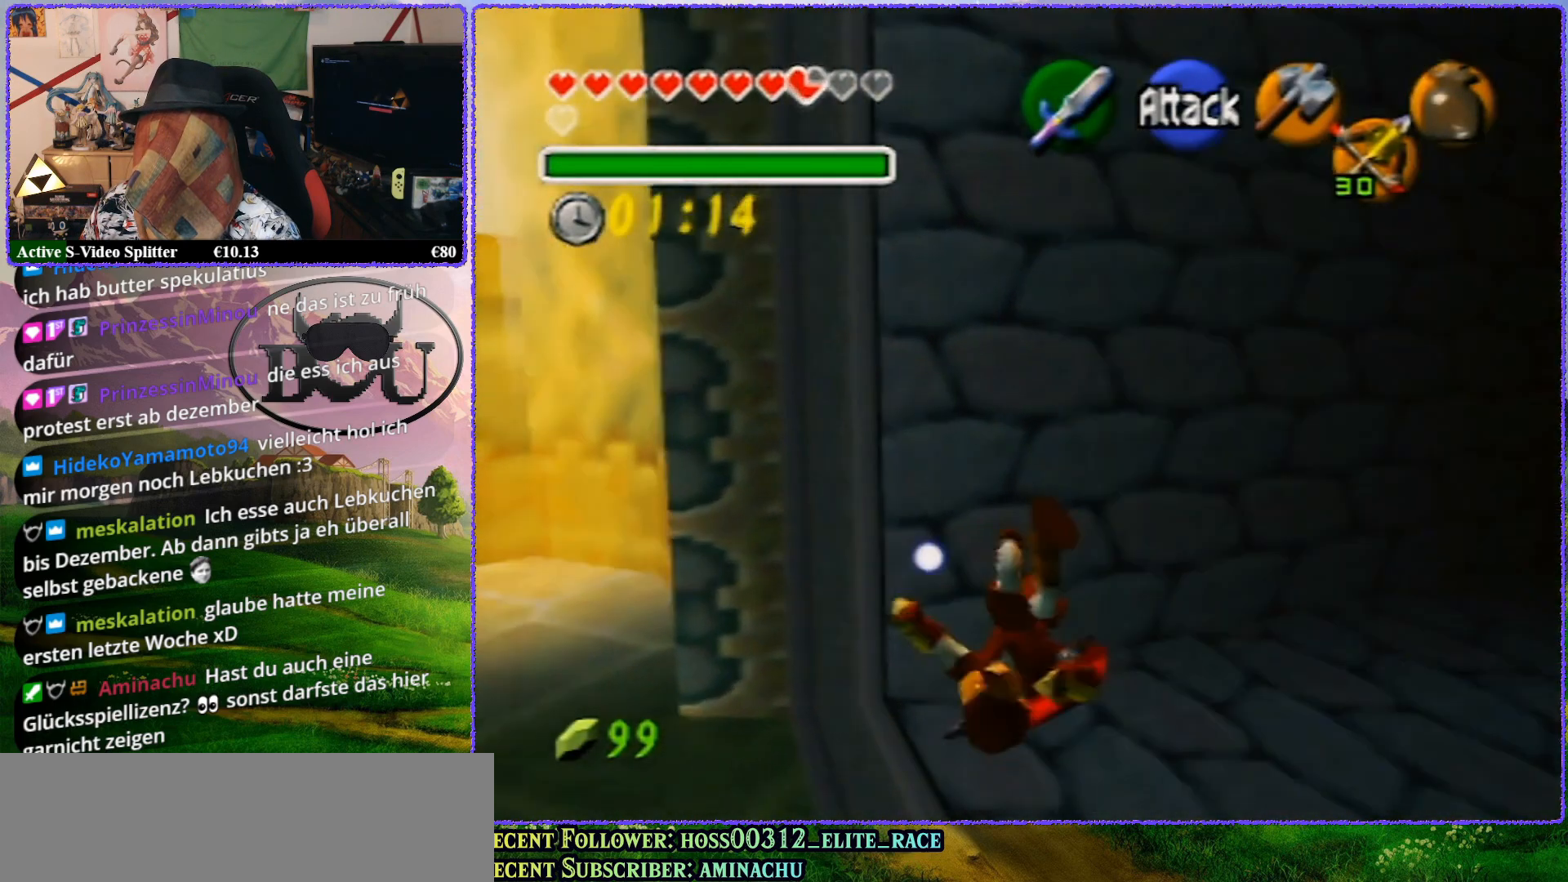
{"buttons": [], "left_stick": "up", "events": [[67, "A", "up"]]}
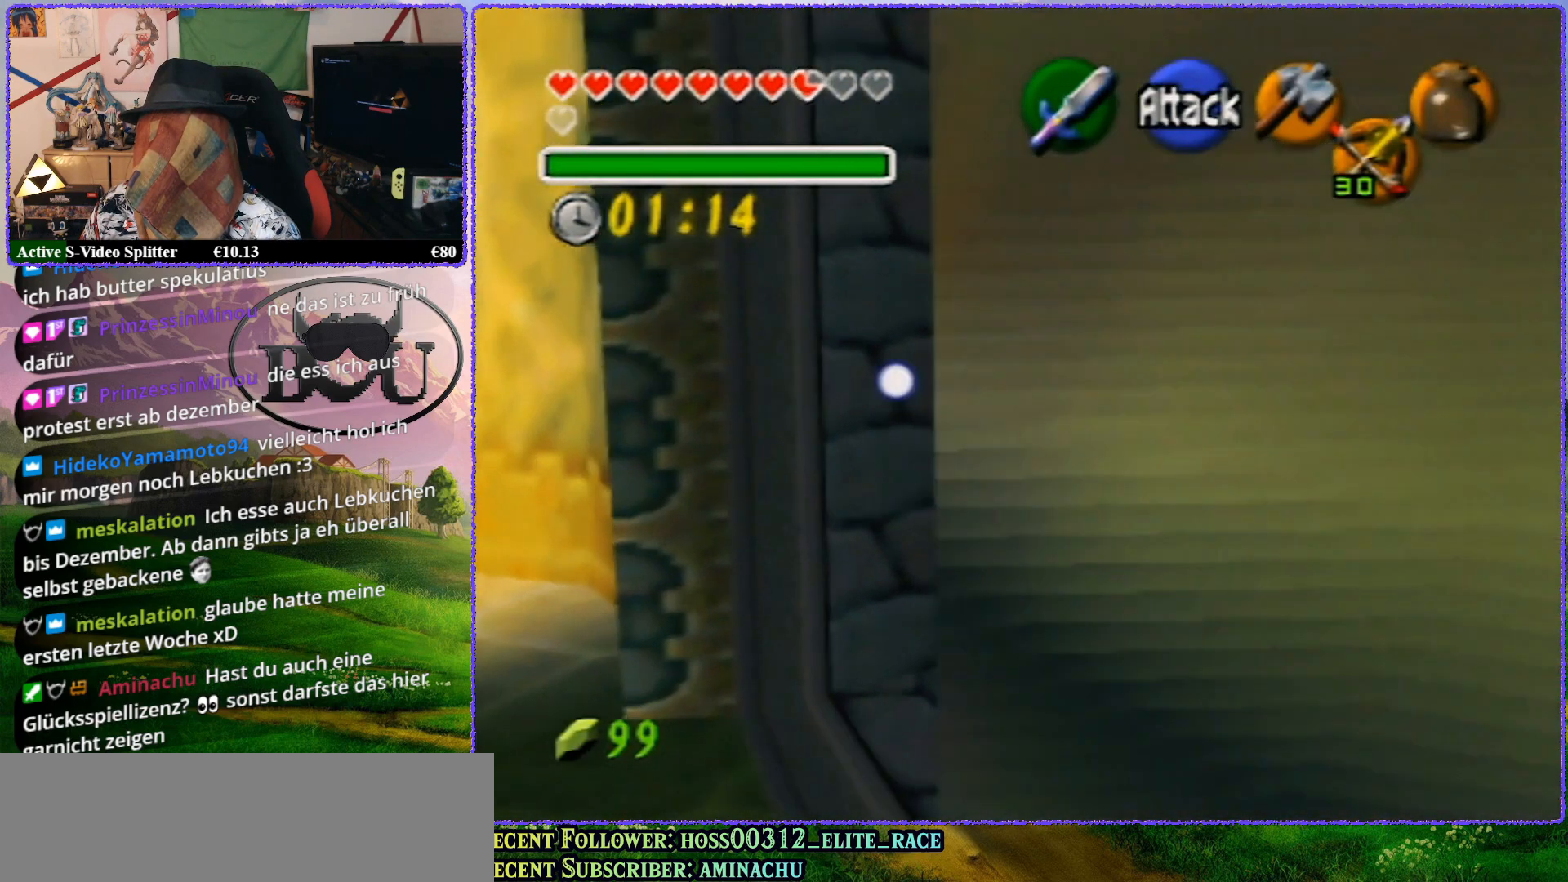
{"buttons": ["R1"], "left_stick": "up", "events": [[400, "R1", "down"]]}
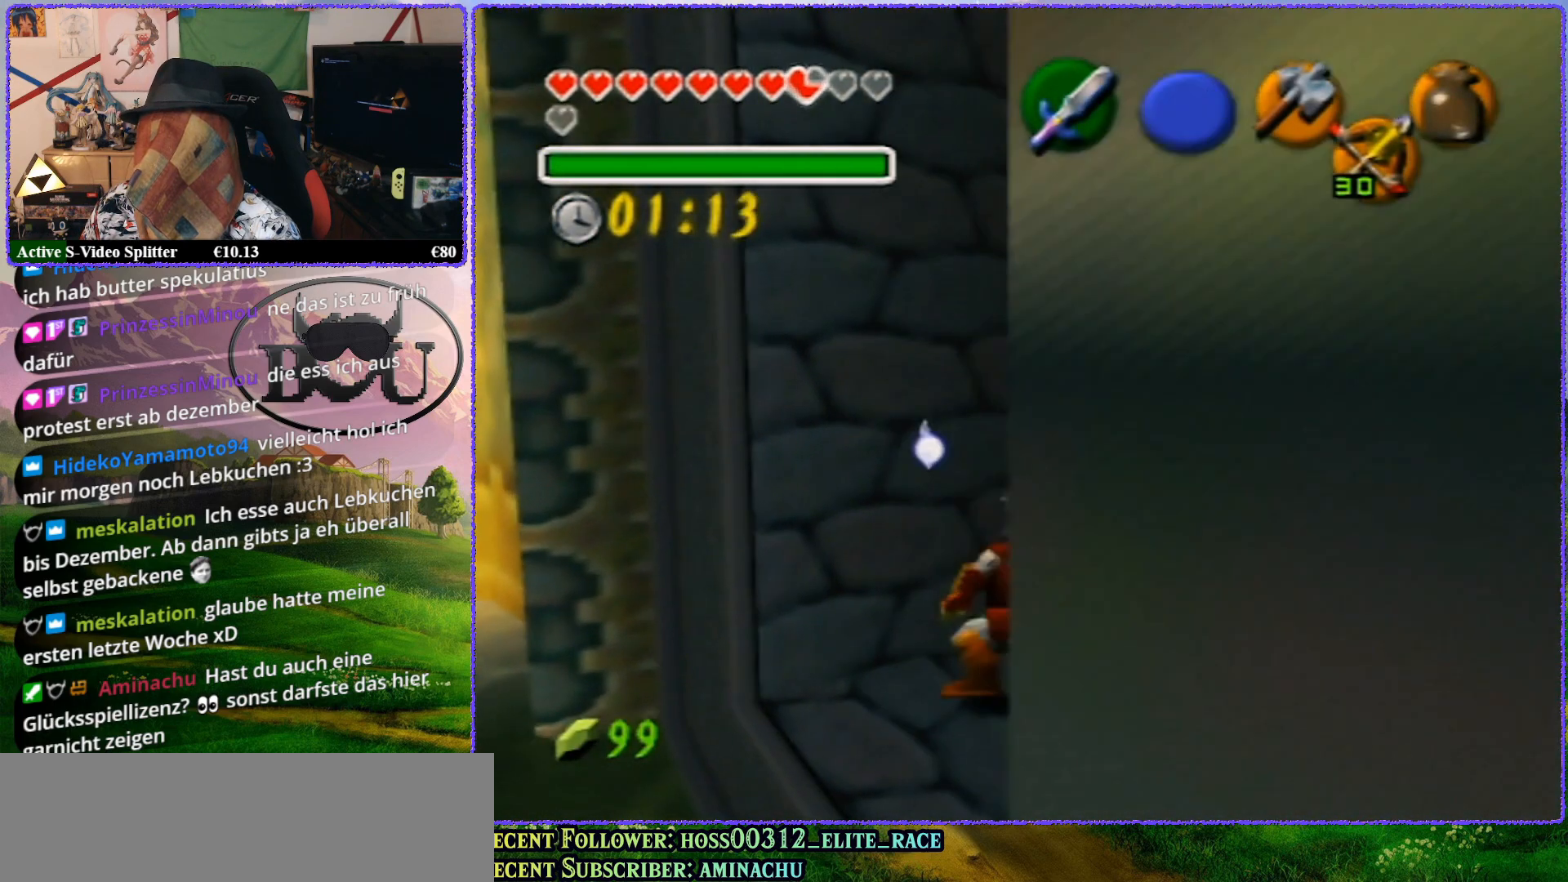
{"buttons": [], "left_stick": "up-left", "events": [[67, "R1", "up"], [150, "R1", "down"], [250, "R1", "up"], [333, "left_stick", "up-left"]]}
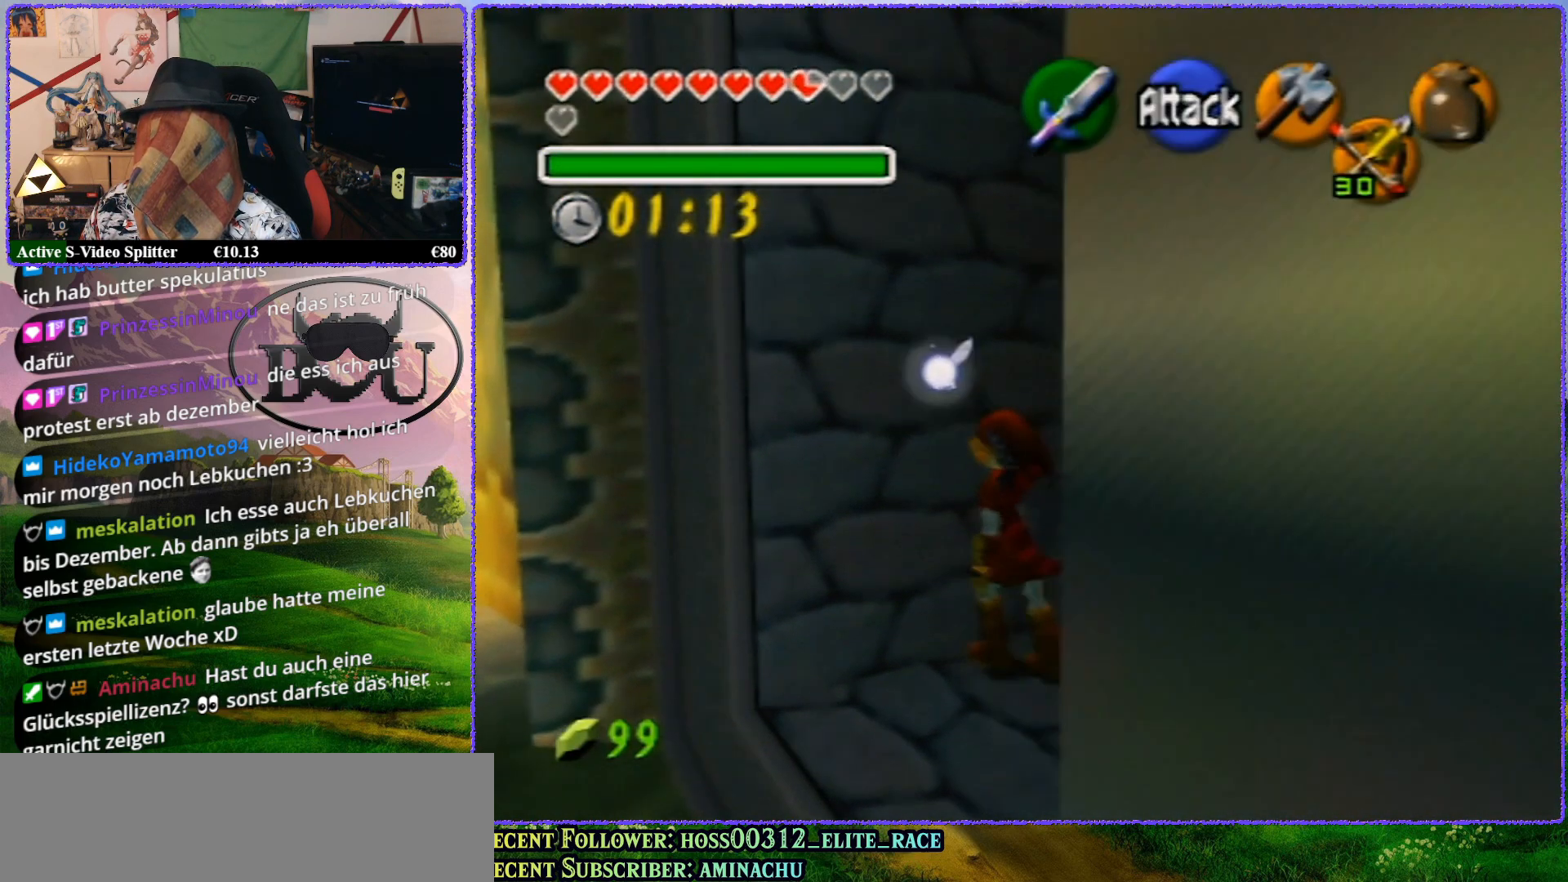
{"buttons": [], "left_stick": "up", "events": [[467, "left_stick", "up"]]}